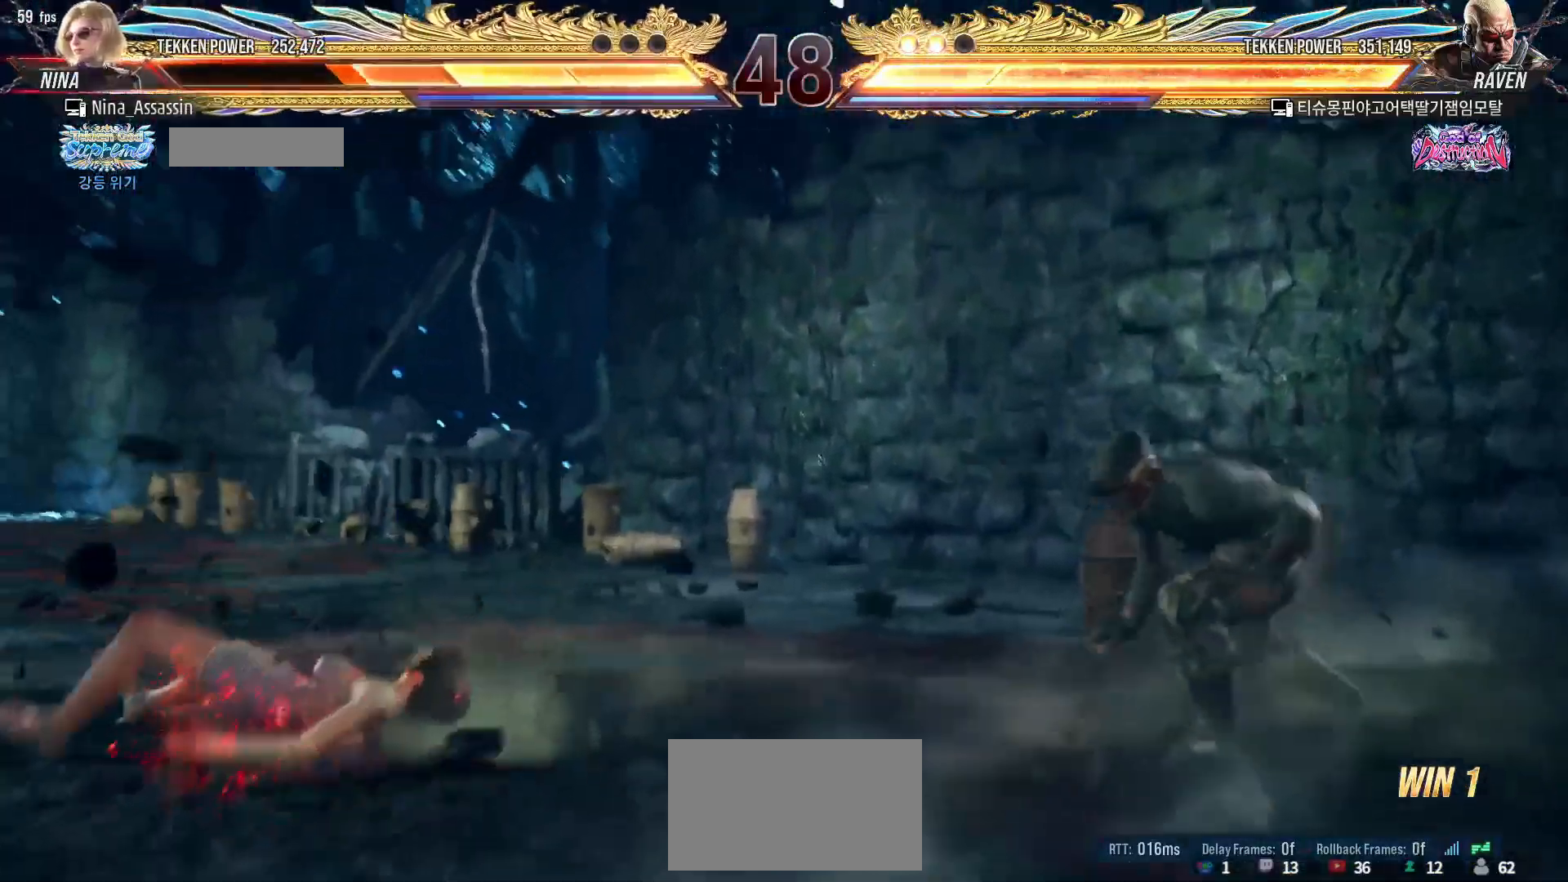
Gameplay with a controller (arcade stick); each line is a JSON object with the inputs held at the frame after it. "events" lists button and stick changes between this image and that frame as [ms after this image, input, new state], when the widget could be followed in between. Not read: L3 R3.
{"buttons": [], "left_stick": "left", "events": []}
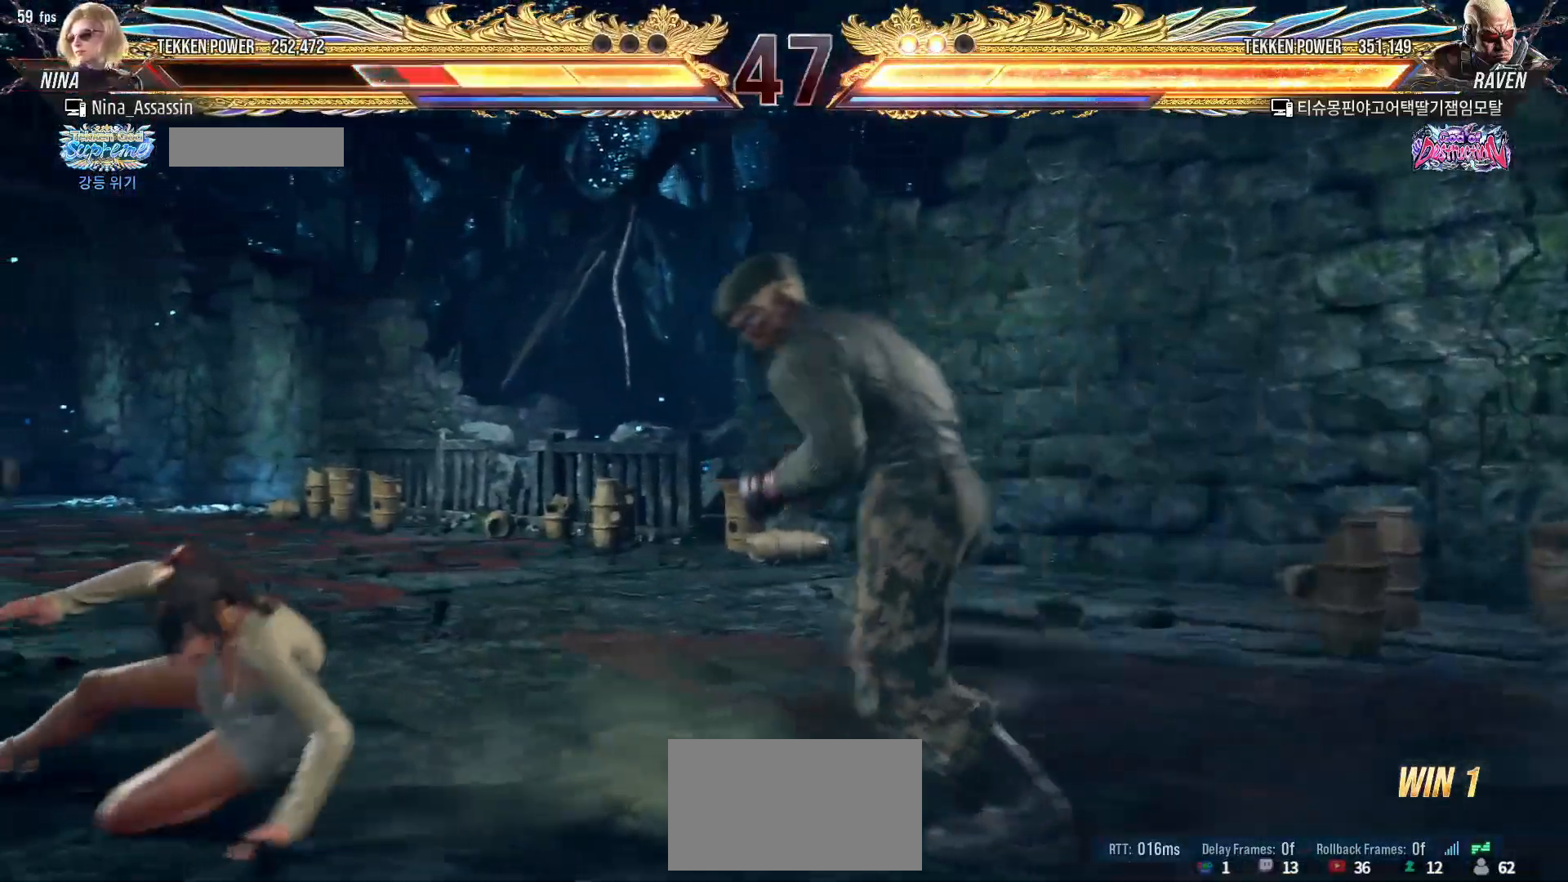
{"buttons": [], "left_stick": "down-left", "events": [[233, "left_stick", "center"], [283, "left_stick", "left"], [483, "left_stick", "down-left"]]}
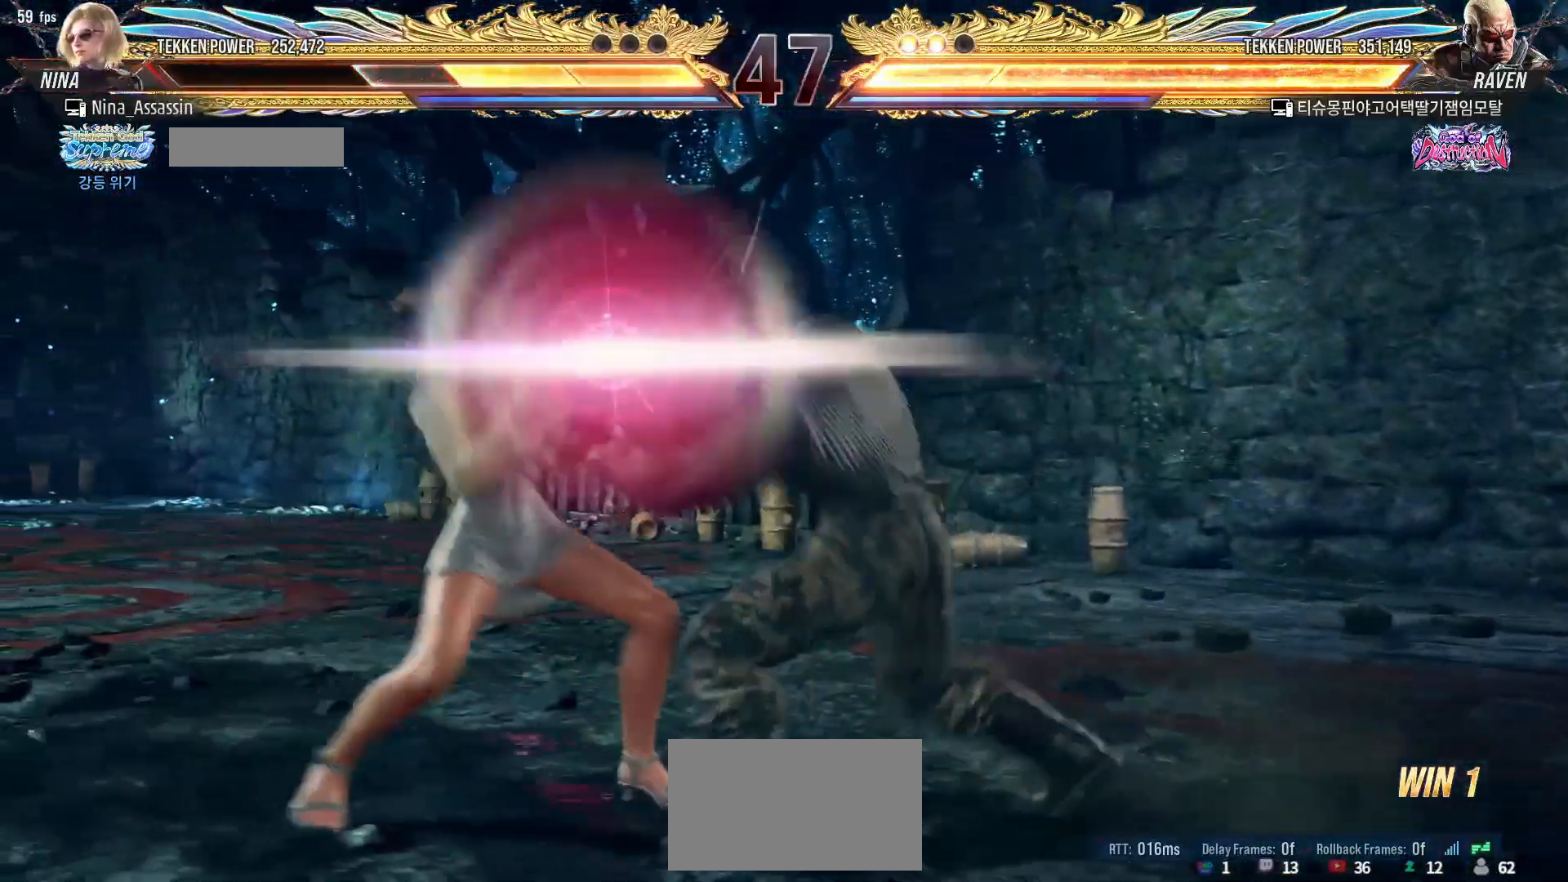
{"buttons": [], "left_stick": "center", "events": [[233, "left_stick", "center"], [267, "SQUARE", "down"], [333, "SQUARE", "up"]]}
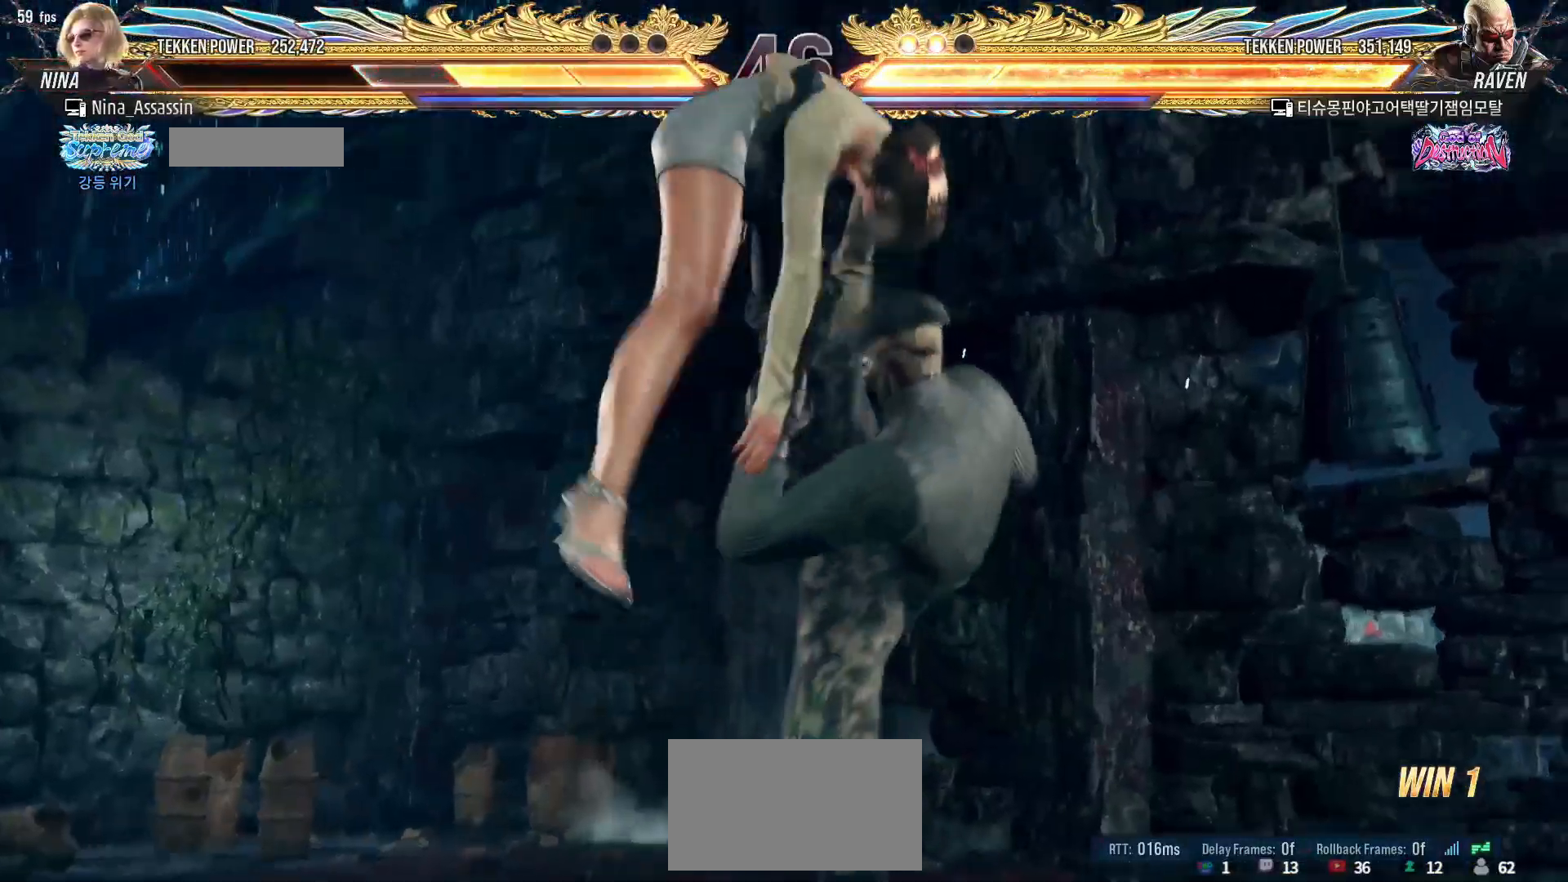
{"buttons": ["SQUARE"], "left_stick": "center", "events": [[400, "SQUARE", "down"], [450, "SQUARE", "up"], [500, "SQUARE", "down"]]}
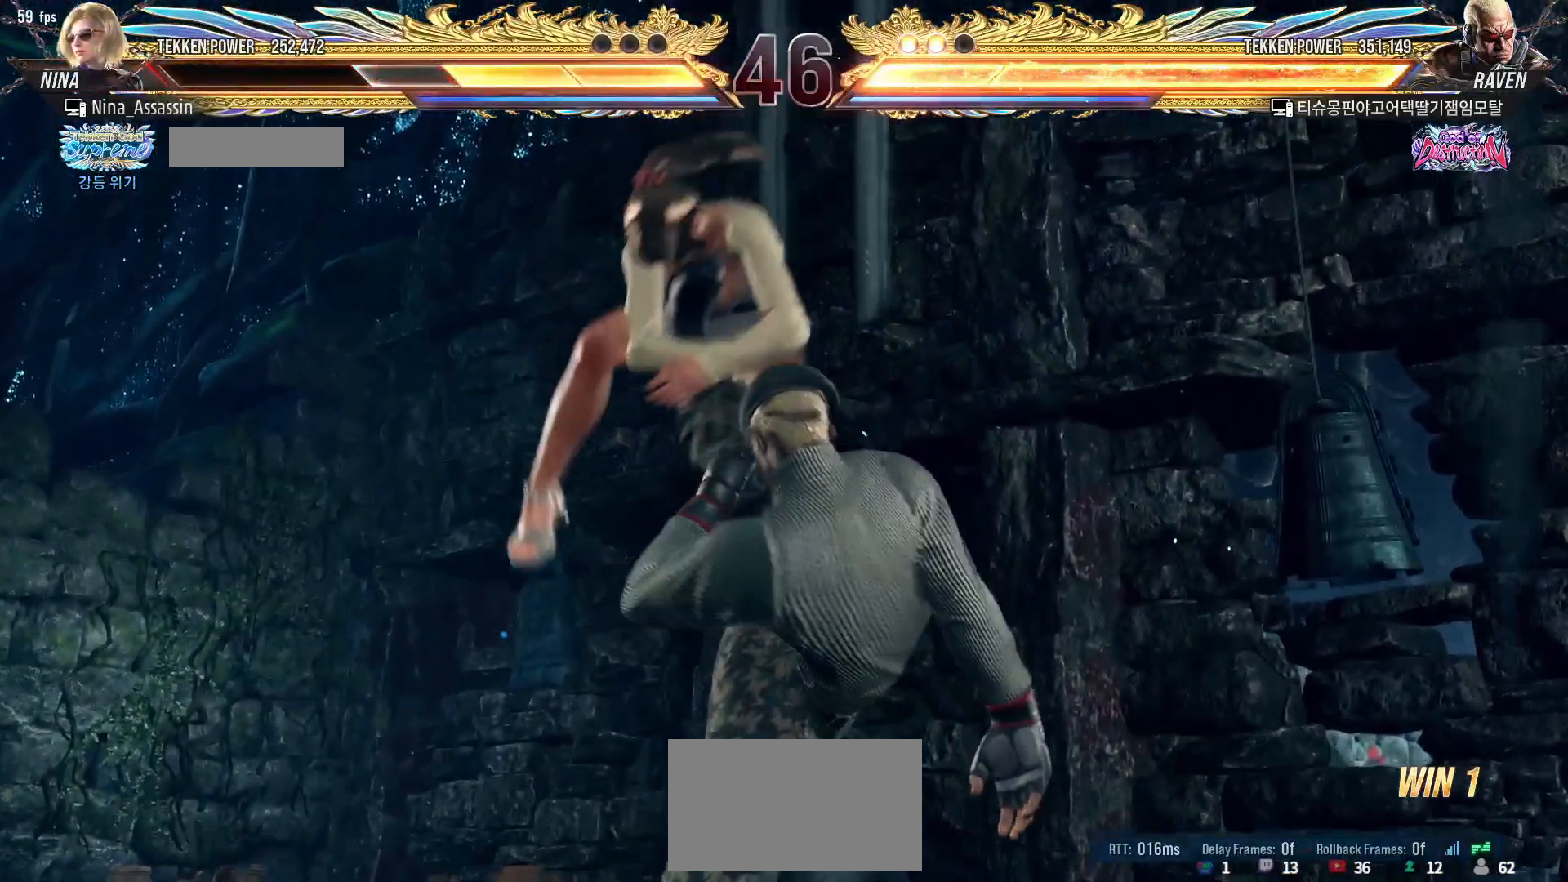
{"buttons": [], "left_stick": "center", "events": [[50, "SQUARE", "up"], [83, "SQUARE", "down"], [117, "SQUARE", "up"], [183, "SQUARE", "down"], [217, "SQUARE", "up"], [250, "SQUARE", "down"], [300, "SQUARE", "up"], [350, "SQUARE", "down"], [383, "SQUARE", "up"], [433, "SQUARE", "down"], [467, "SQUARE", "up"]]}
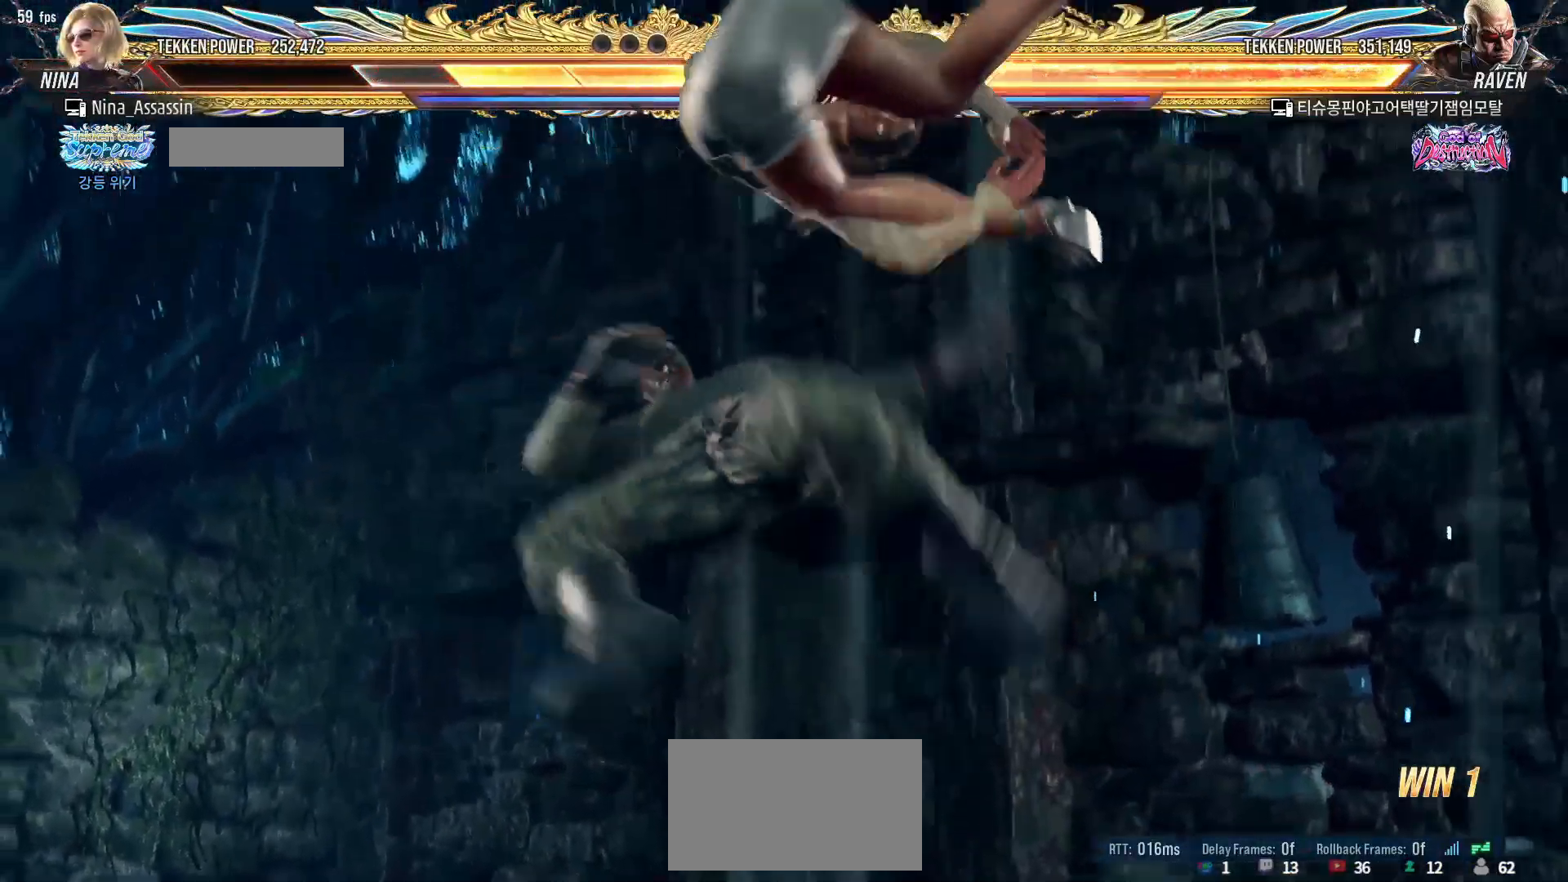
{"buttons": [], "left_stick": "center", "events": [[17, "SQUARE", "down"], [33, "SQUARE", "up"], [117, "SQUARE", "down"], [150, "SQUARE", "up"], [200, "SQUARE", "down"], [233, "SQUARE", "up"]]}
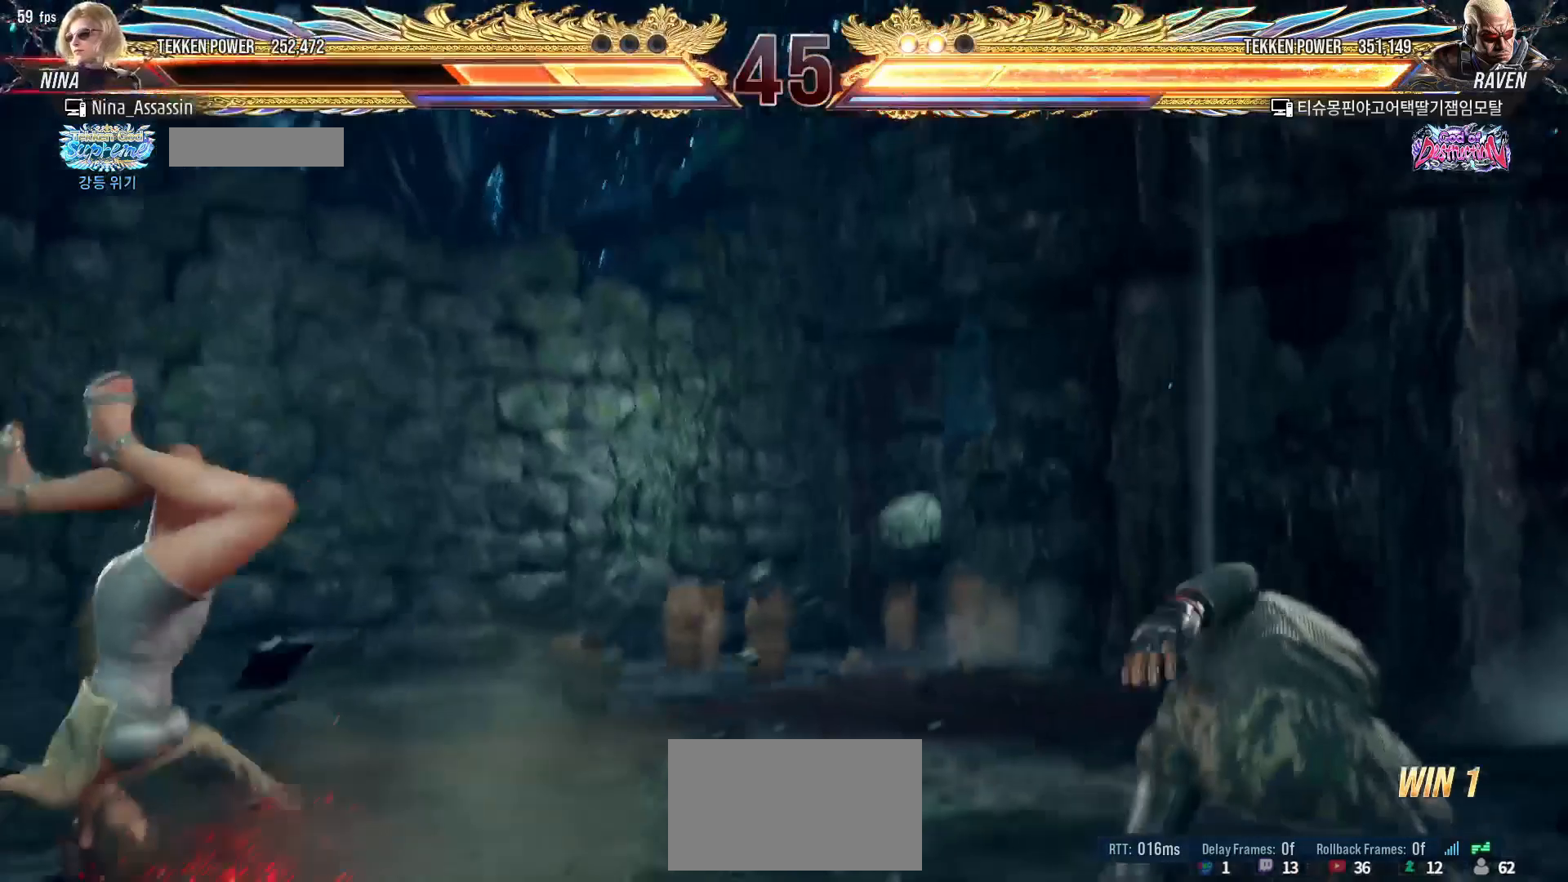
{"buttons": [], "left_stick": "left", "events": [[100, "left_stick", "left"]]}
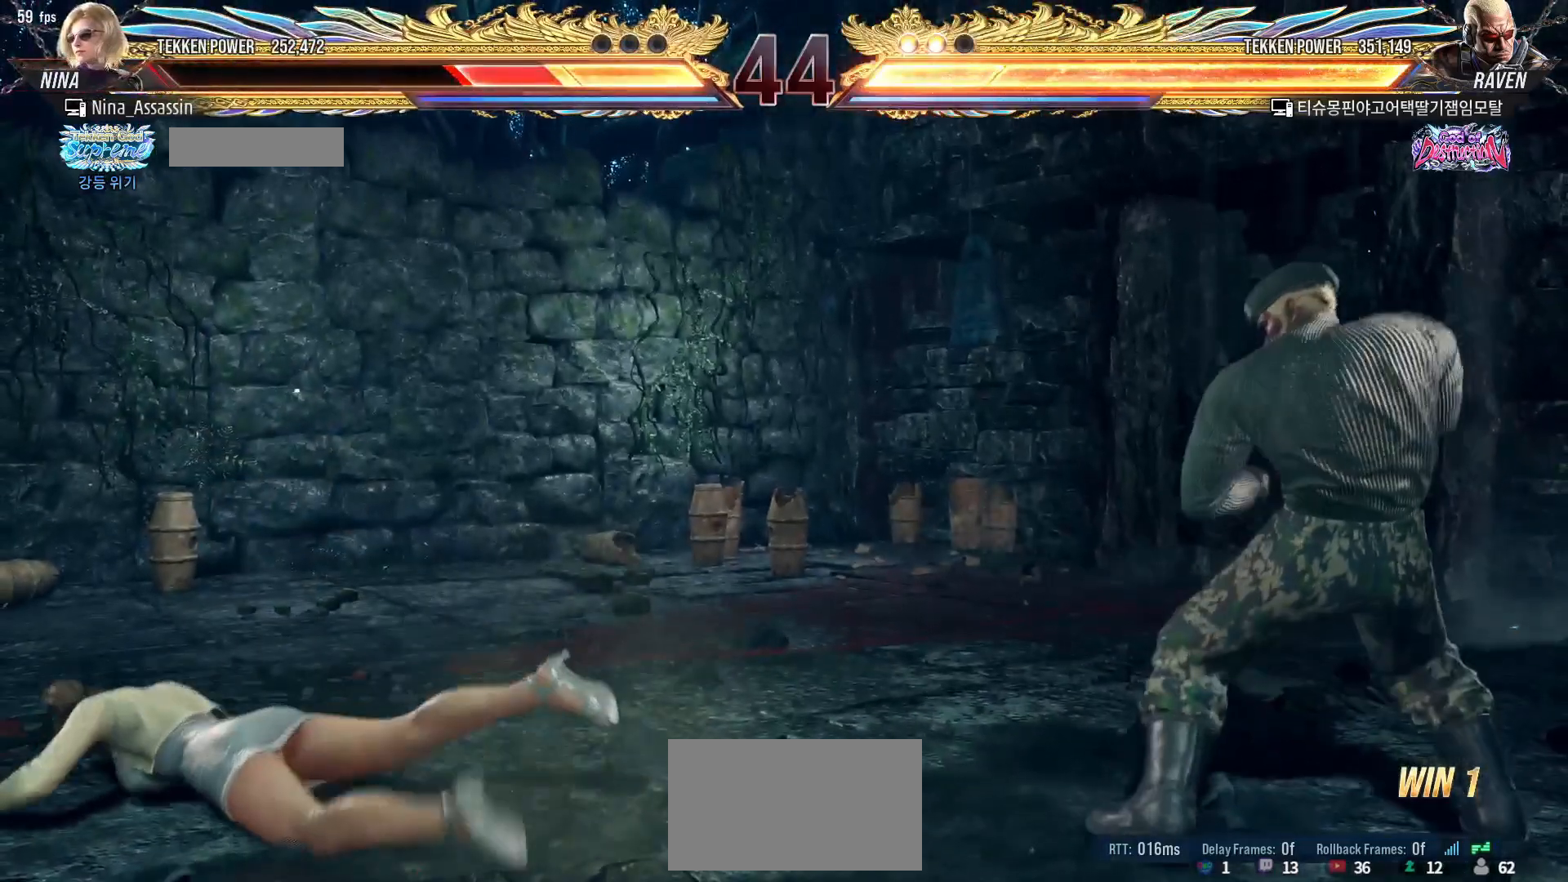
{"buttons": [], "left_stick": "left", "events": []}
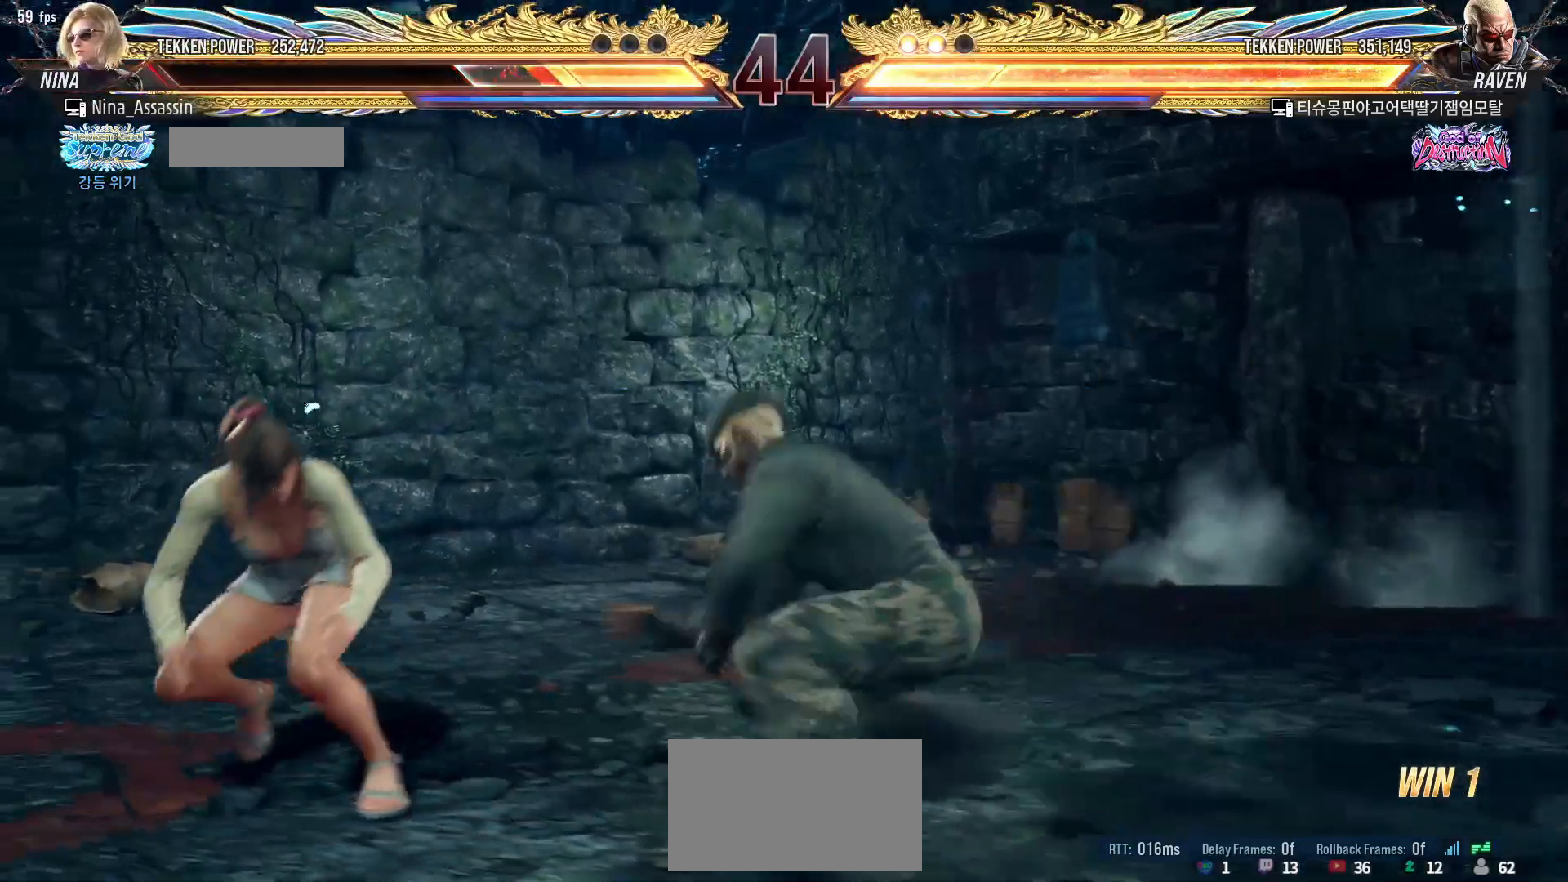
{"buttons": [], "left_stick": "center", "events": [[117, "left_stick", "down-left"], [383, "left_stick", "center"], [433, "SQUARE", "down"], [483, "SQUARE", "up"]]}
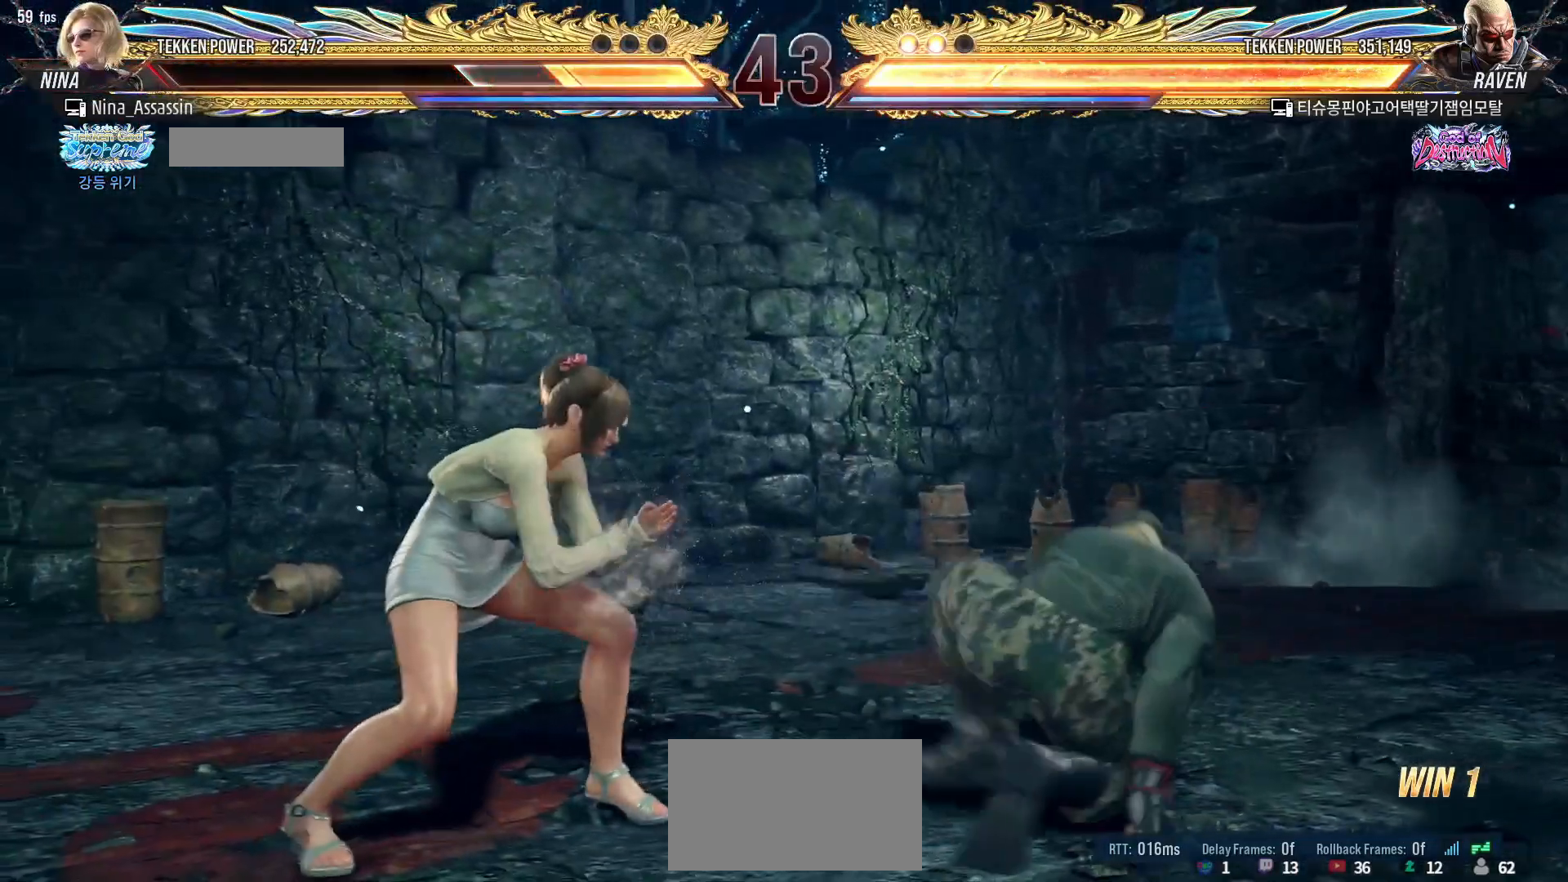
{"buttons": [], "left_stick": "center", "events": [[83, "SQUARE", "down"], [83, "TRIANGLE", "down"], [133, "TRIANGLE", "up"], [167, "SQUARE", "up"], [267, "SQUARE", "down"], [300, "SQUARE", "up"], [350, "SQUARE", "down"], [383, "SQUARE", "up"], [450, "SQUARE", "down"], [483, "SQUARE", "up"]]}
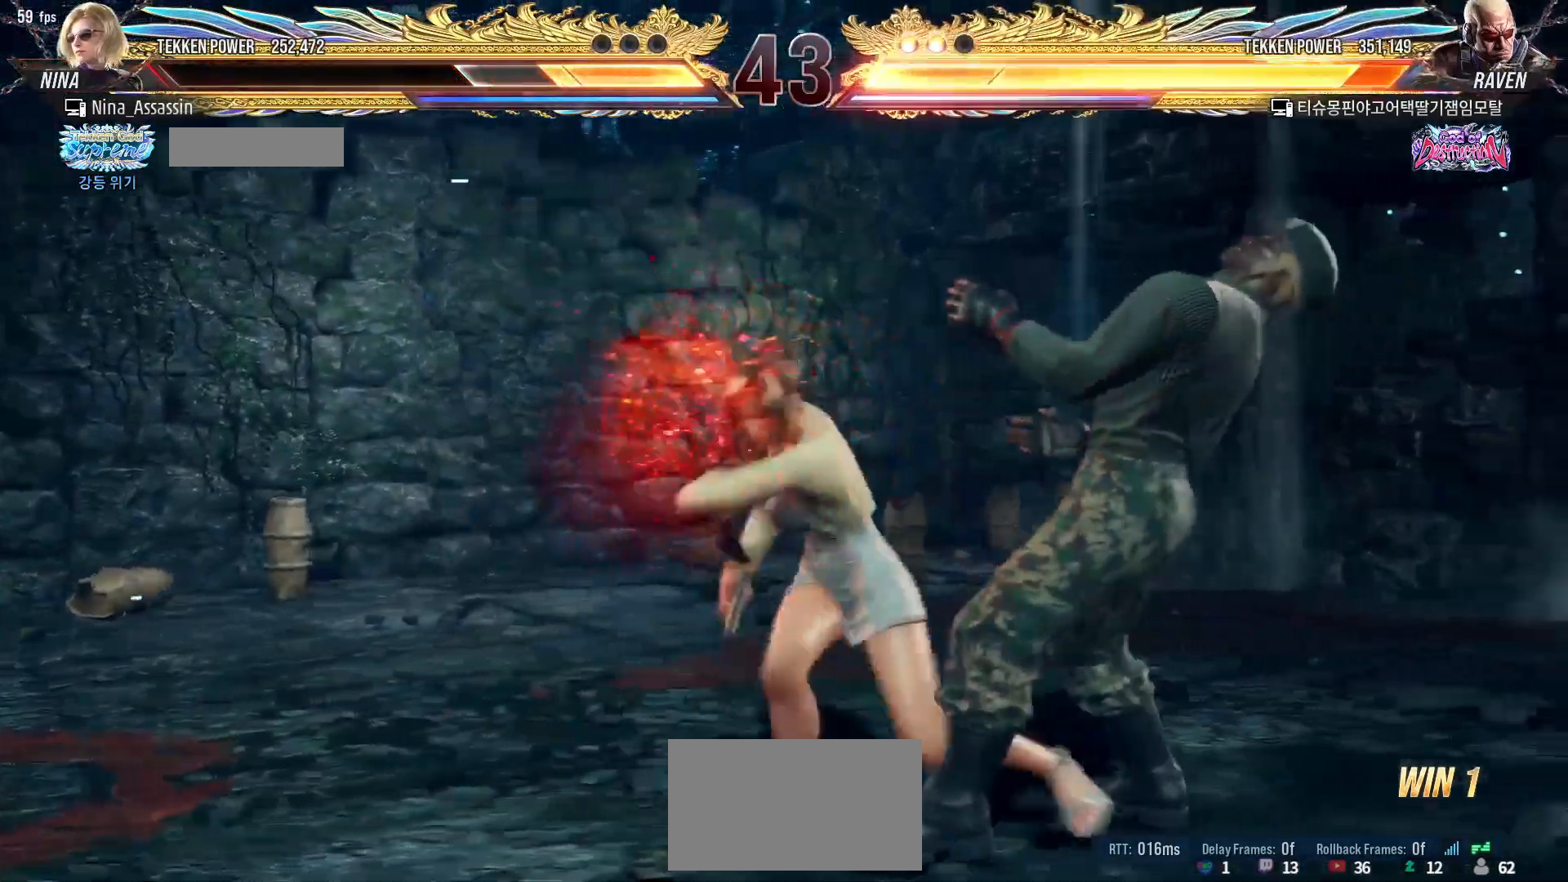
{"buttons": [], "left_stick": "left", "events": [[17, "SQUARE", "down"], [67, "SQUARE", "up"], [100, "SQUARE", "down"], [150, "SQUARE", "up"], [183, "SQUARE", "down"], [233, "SQUARE", "up"], [350, "left_stick", "left"]]}
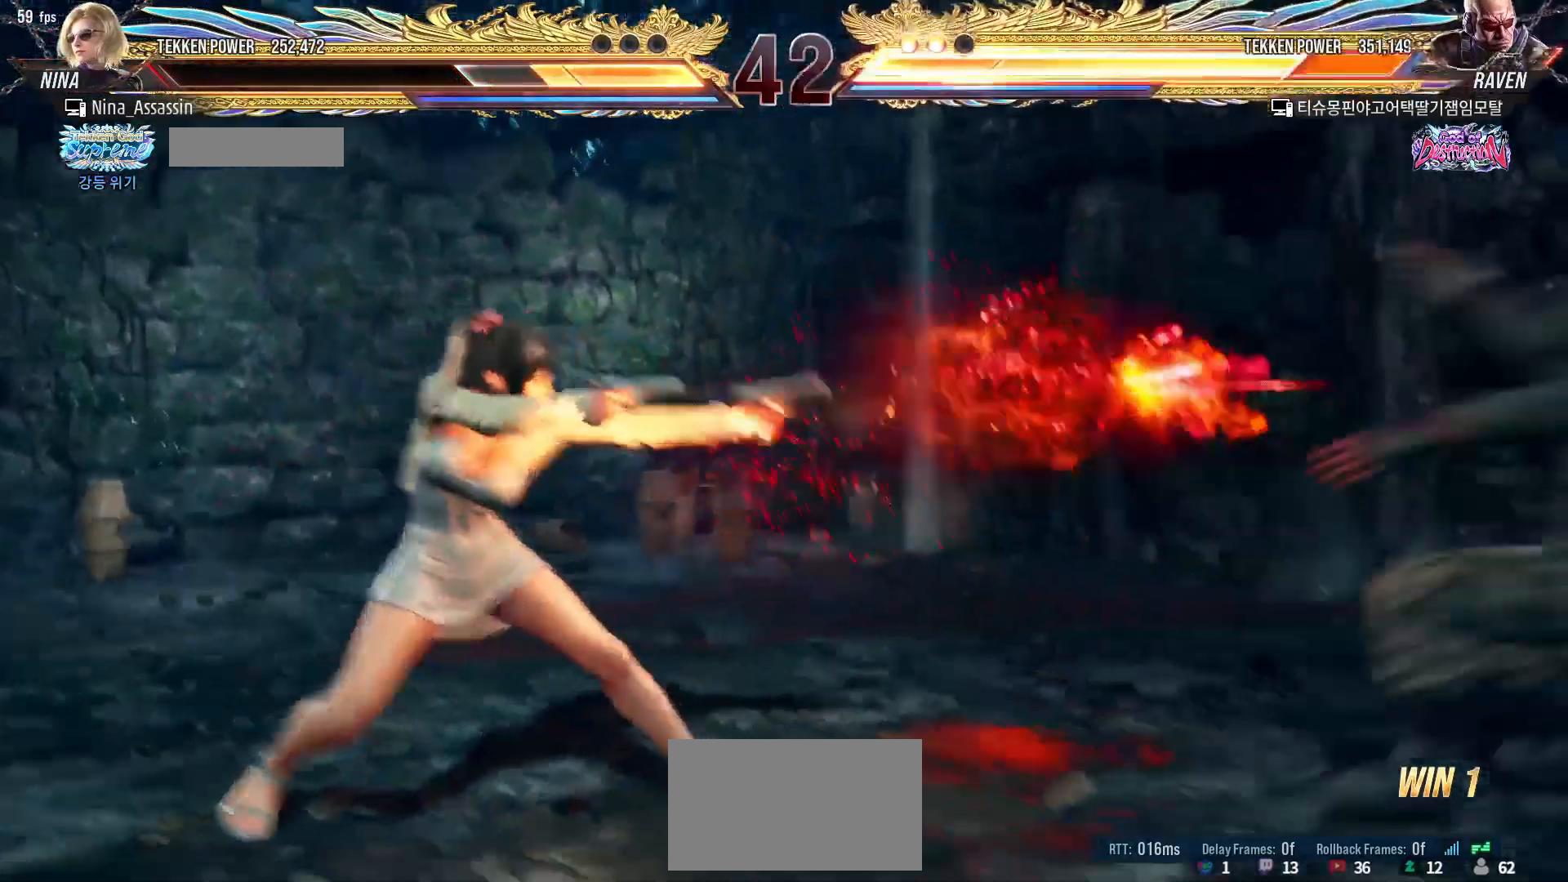
{"buttons": [], "left_stick": "center", "events": [[150, "left_stick", "center"], [400, "left_stick", "right"], [450, "left_stick", "center"]]}
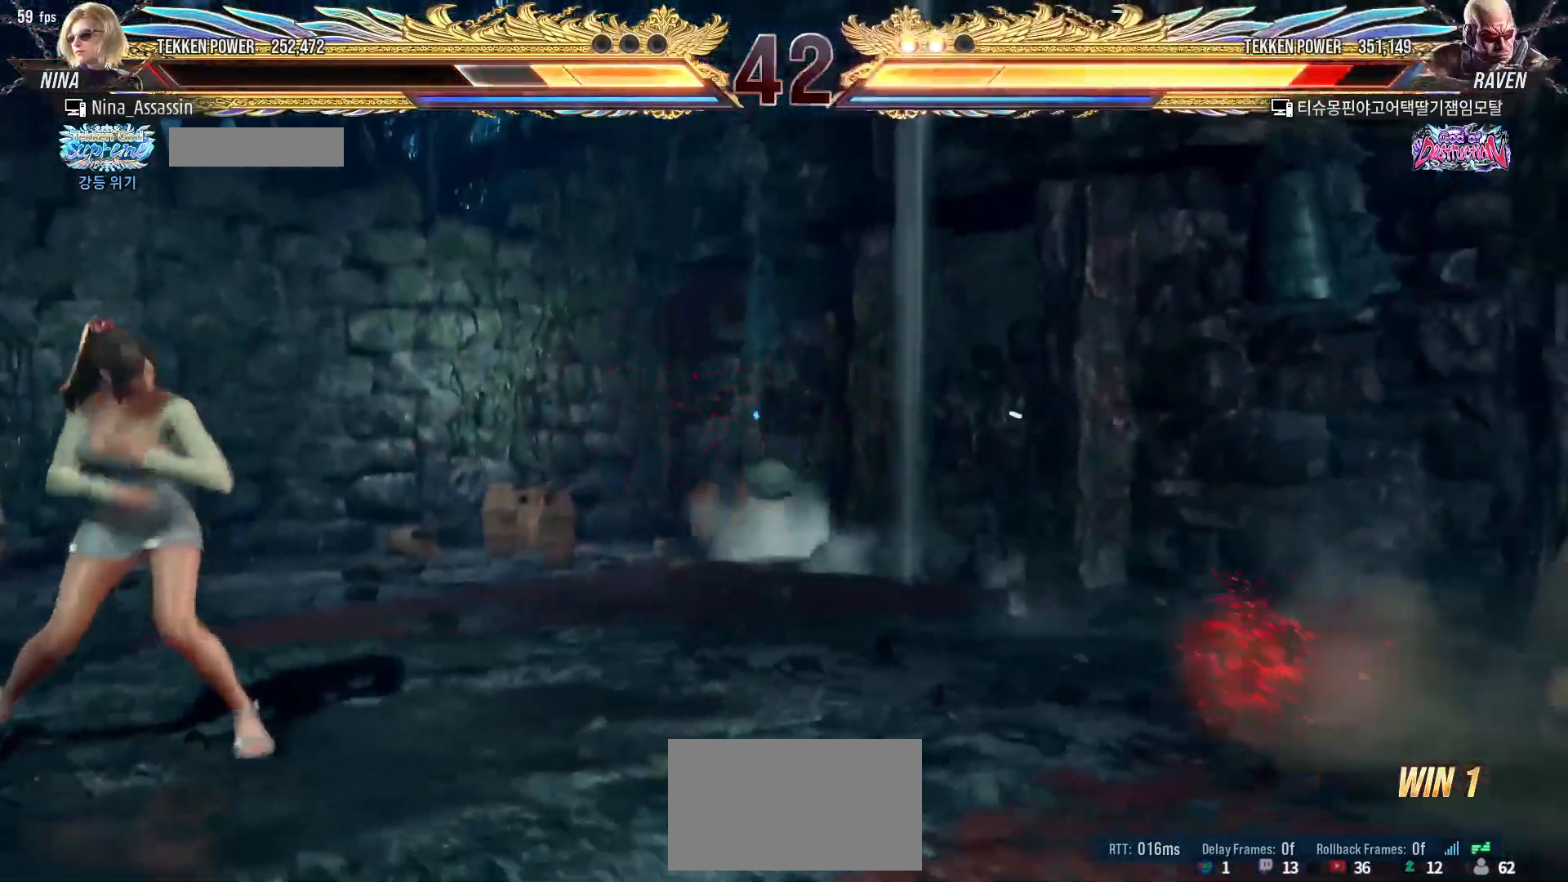
{"buttons": [], "left_stick": "right", "events": [[50, "left_stick", "right"], [117, "left_stick", "center"], [183, "left_stick", "right"], [300, "left_stick", "down"], [367, "left_stick", "center"], [450, "left_stick", "right"]]}
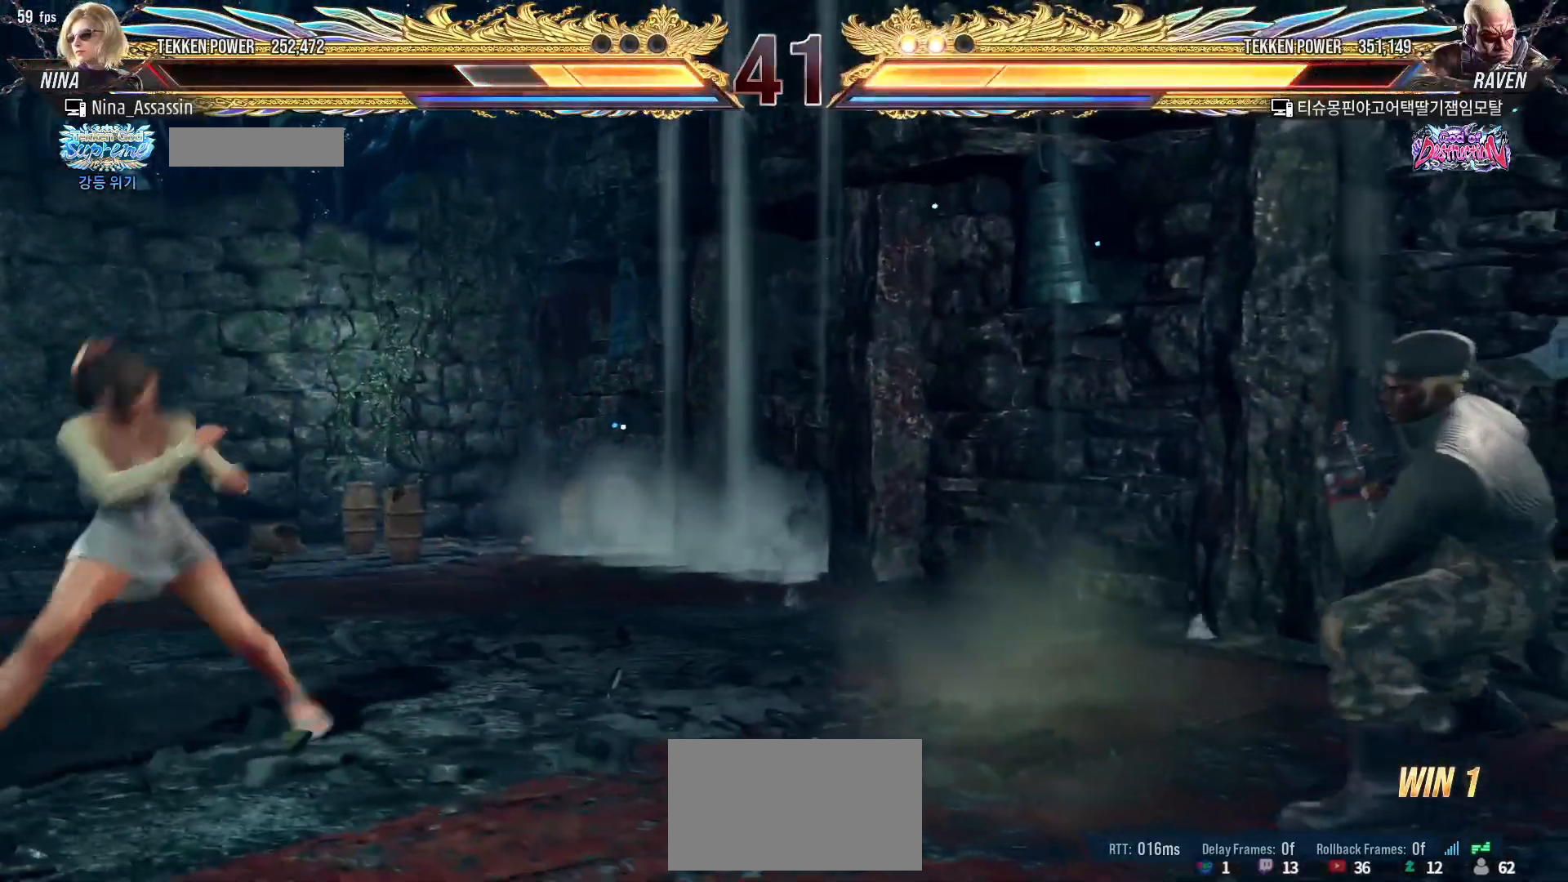
{"buttons": [], "left_stick": "center", "events": [[17, "left_stick", "center"], [100, "left_stick", "right"], [217, "left_stick", "center"], [417, "left_stick", "left"], [500, "left_stick", "center"]]}
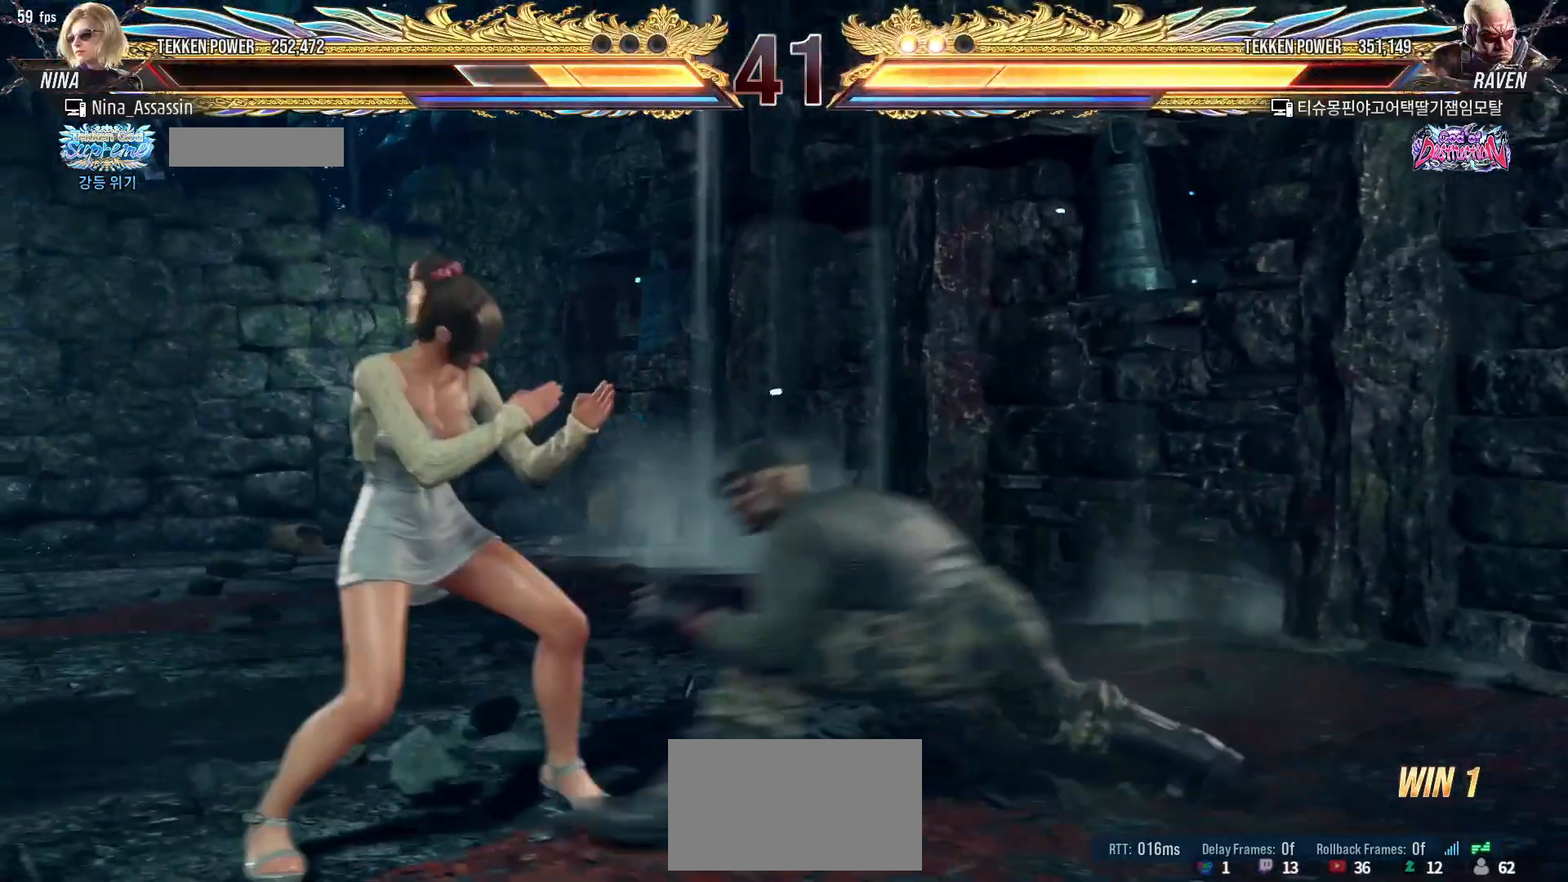
{"buttons": [], "left_stick": "left", "events": [[33, "left_stick", "left"], [183, "left_stick", "down-left"], [333, "left_stick", "center"], [383, "left_stick", "left"]]}
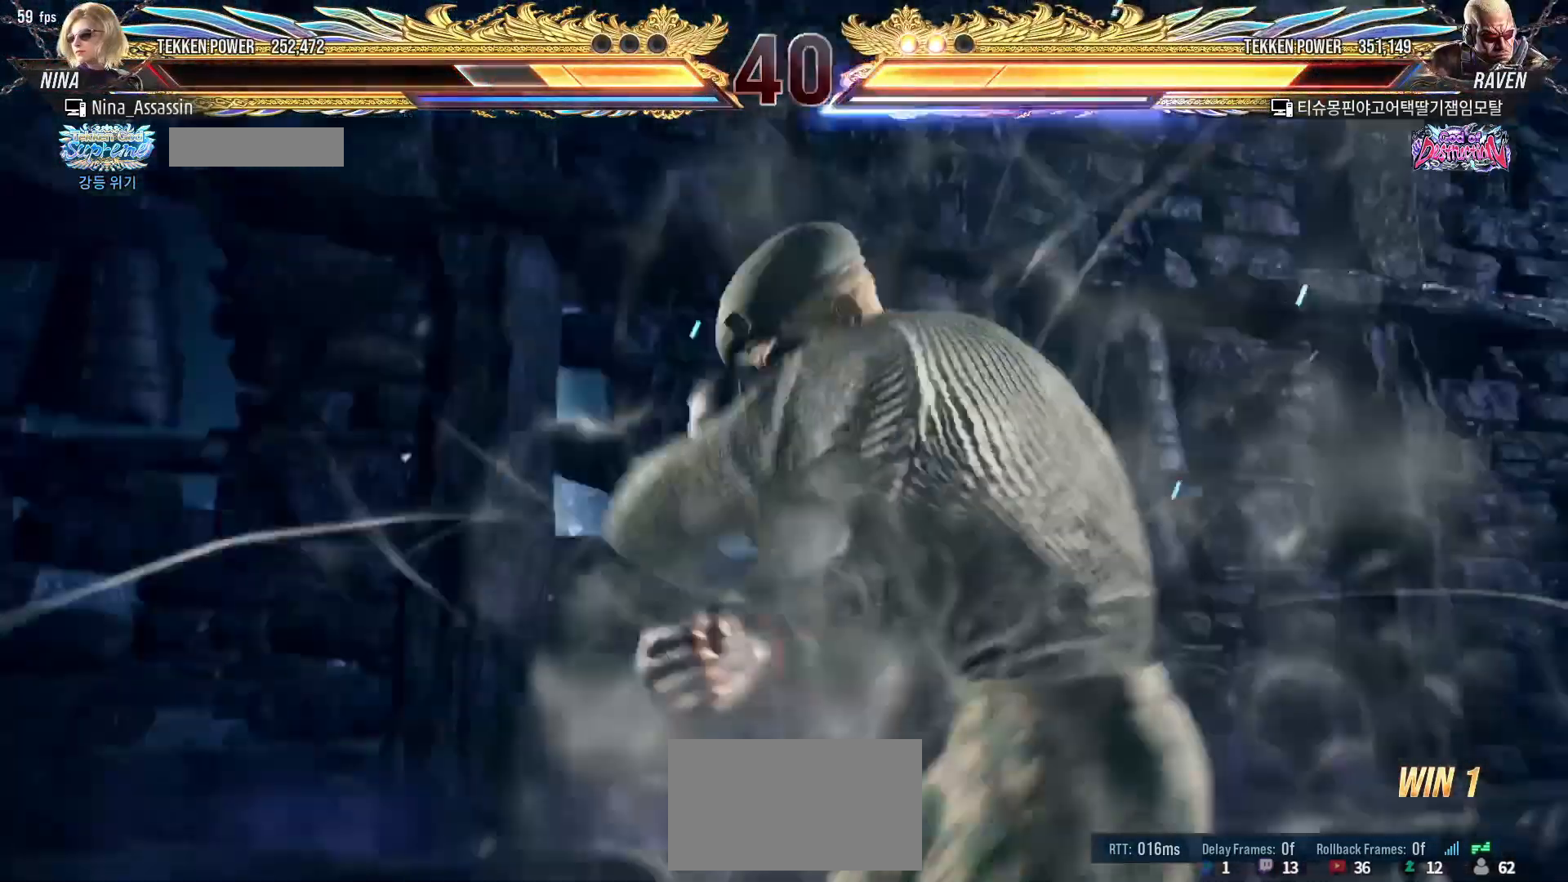
{"buttons": [], "left_stick": "left", "events": []}
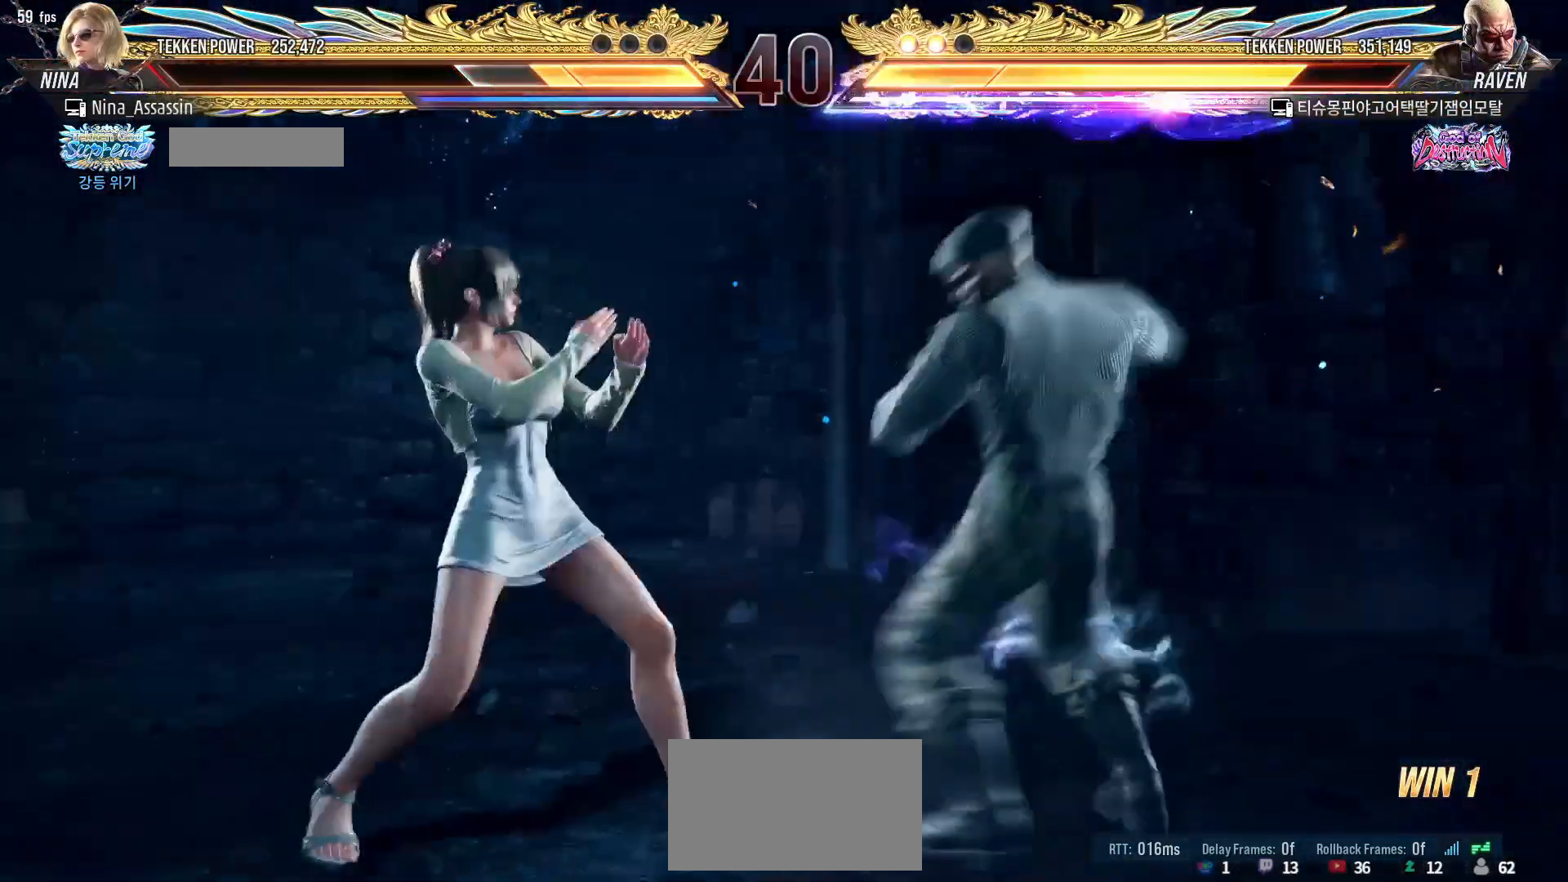
{"buttons": [], "left_stick": "left", "events": []}
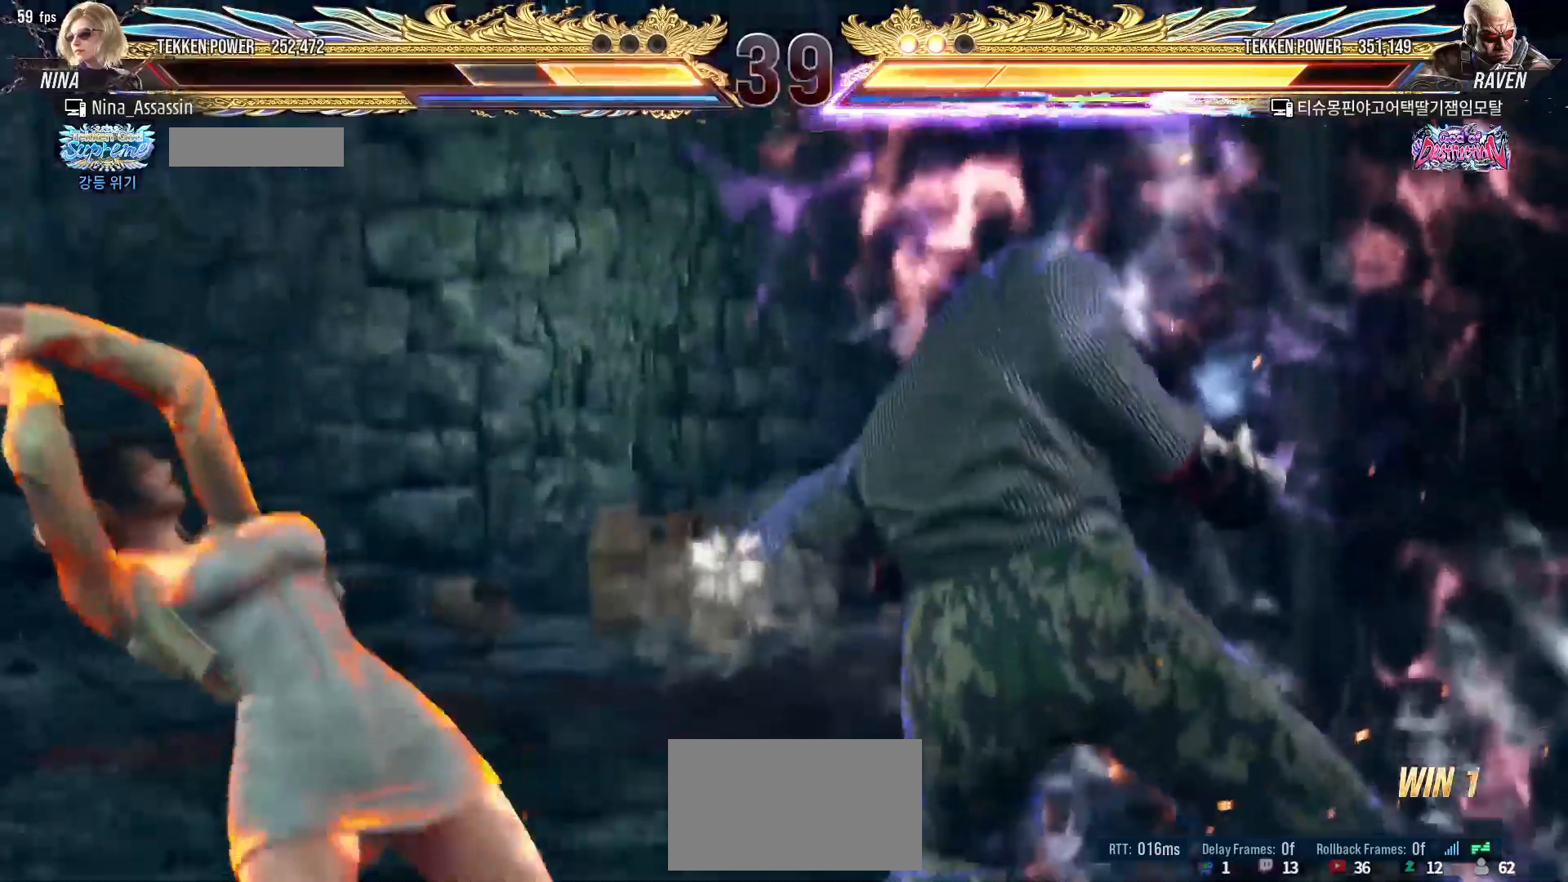
{"buttons": [], "left_stick": "center", "events": [[283, "left_stick", "center"]]}
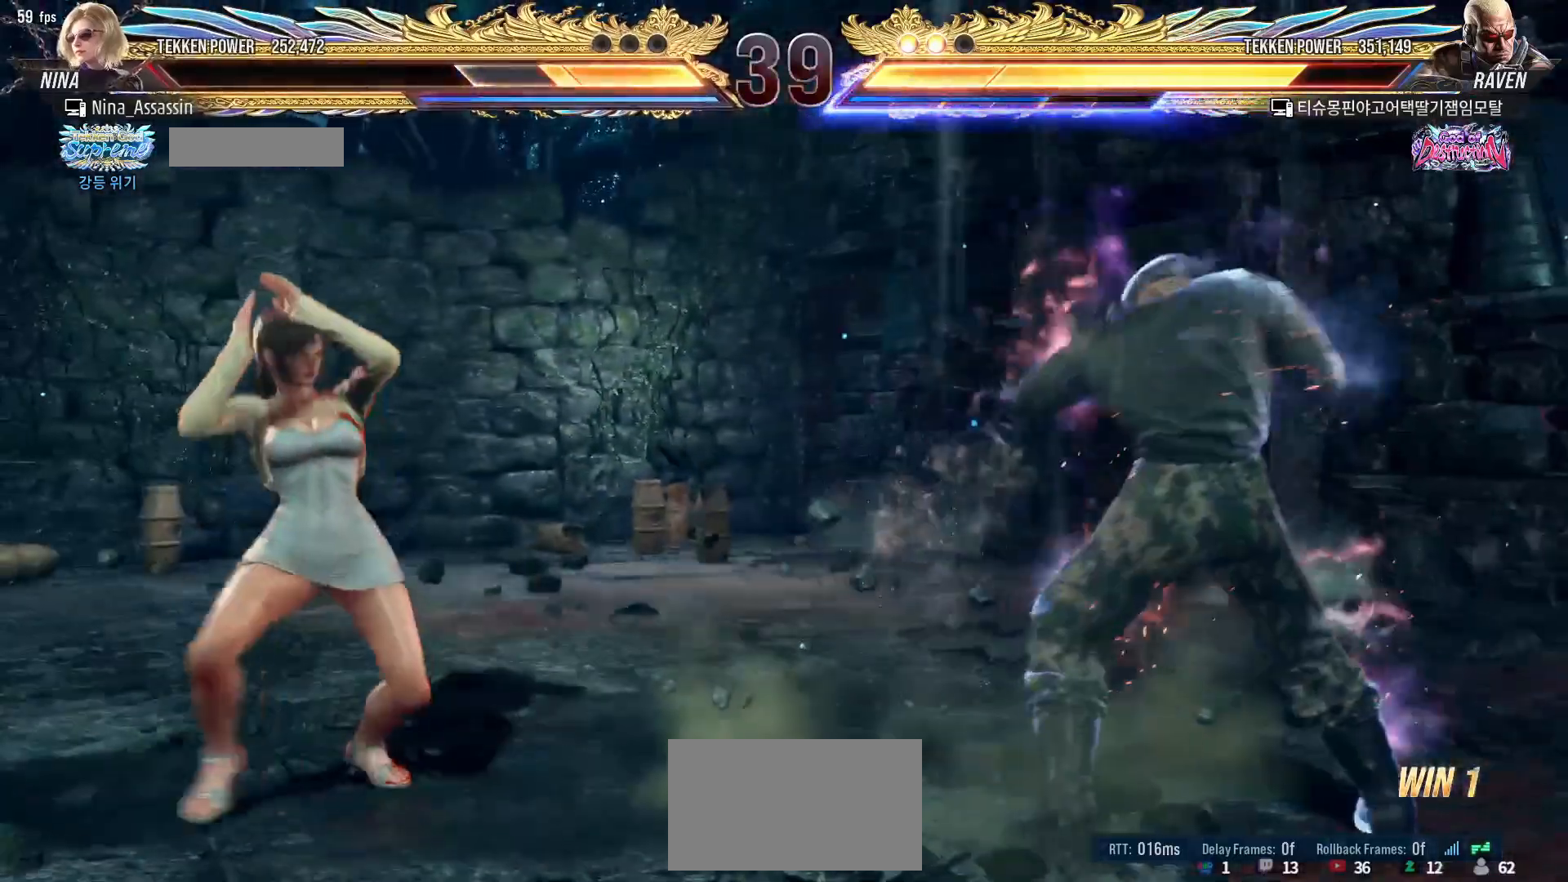
{"buttons": [], "left_stick": "center", "events": [[50, "left_stick", "right"], [100, "left_stick", "center"], [183, "left_stick", "right"], [250, "left_stick", "center"], [300, "left_stick", "right"], [317, "SQUARE", "down"], [317, "TRIANGLE", "down"], [350, "SQUARE", "up"], [350, "TRIANGLE", "up"], [383, "left_stick", "center"]]}
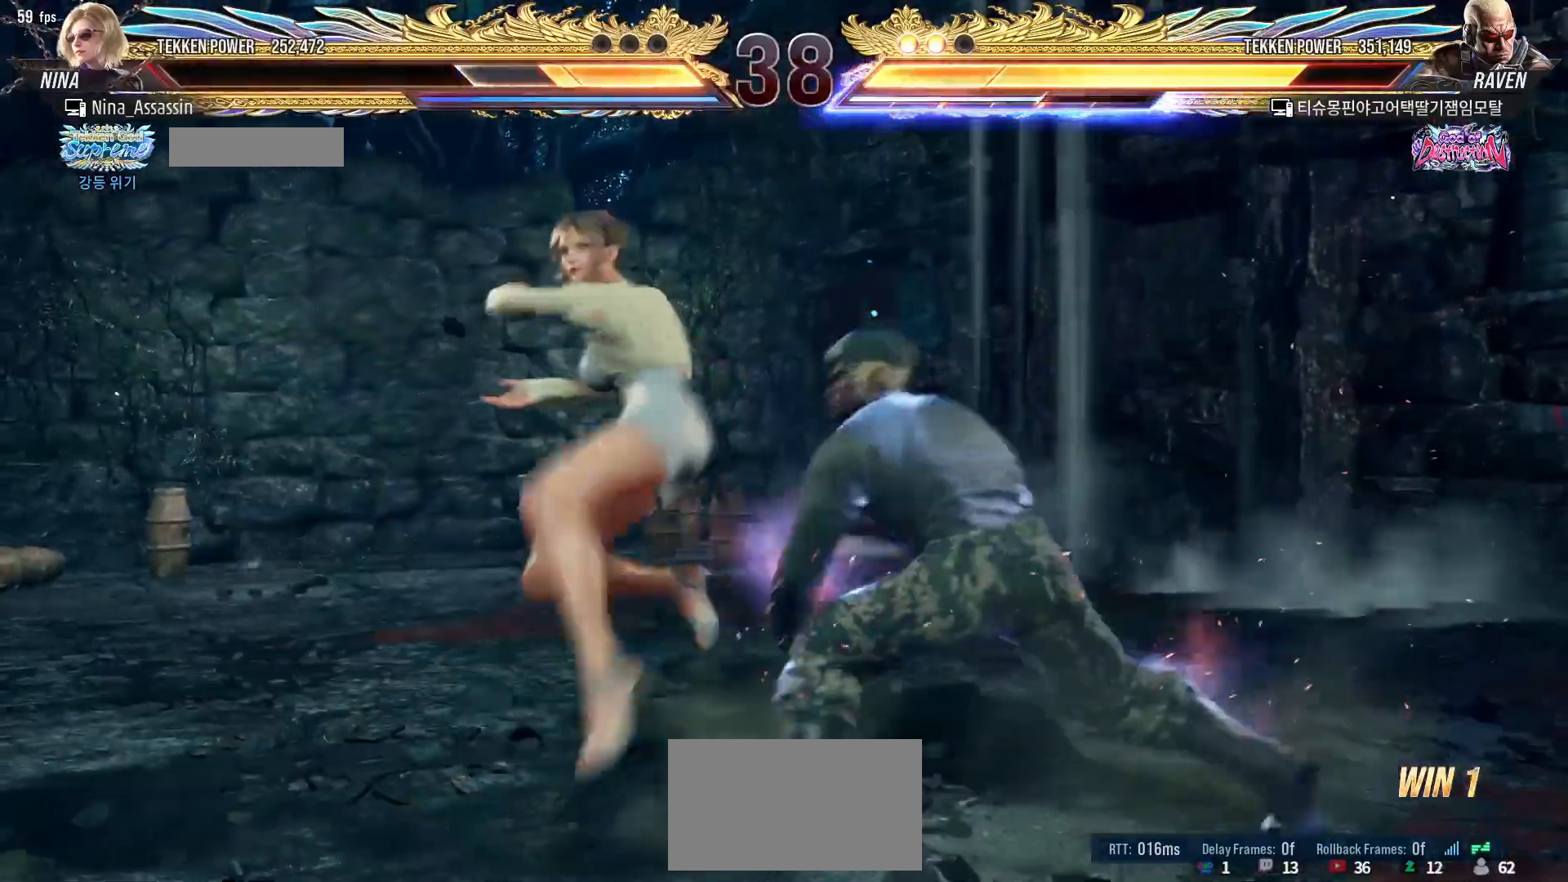
{"buttons": [], "left_stick": "center", "events": []}
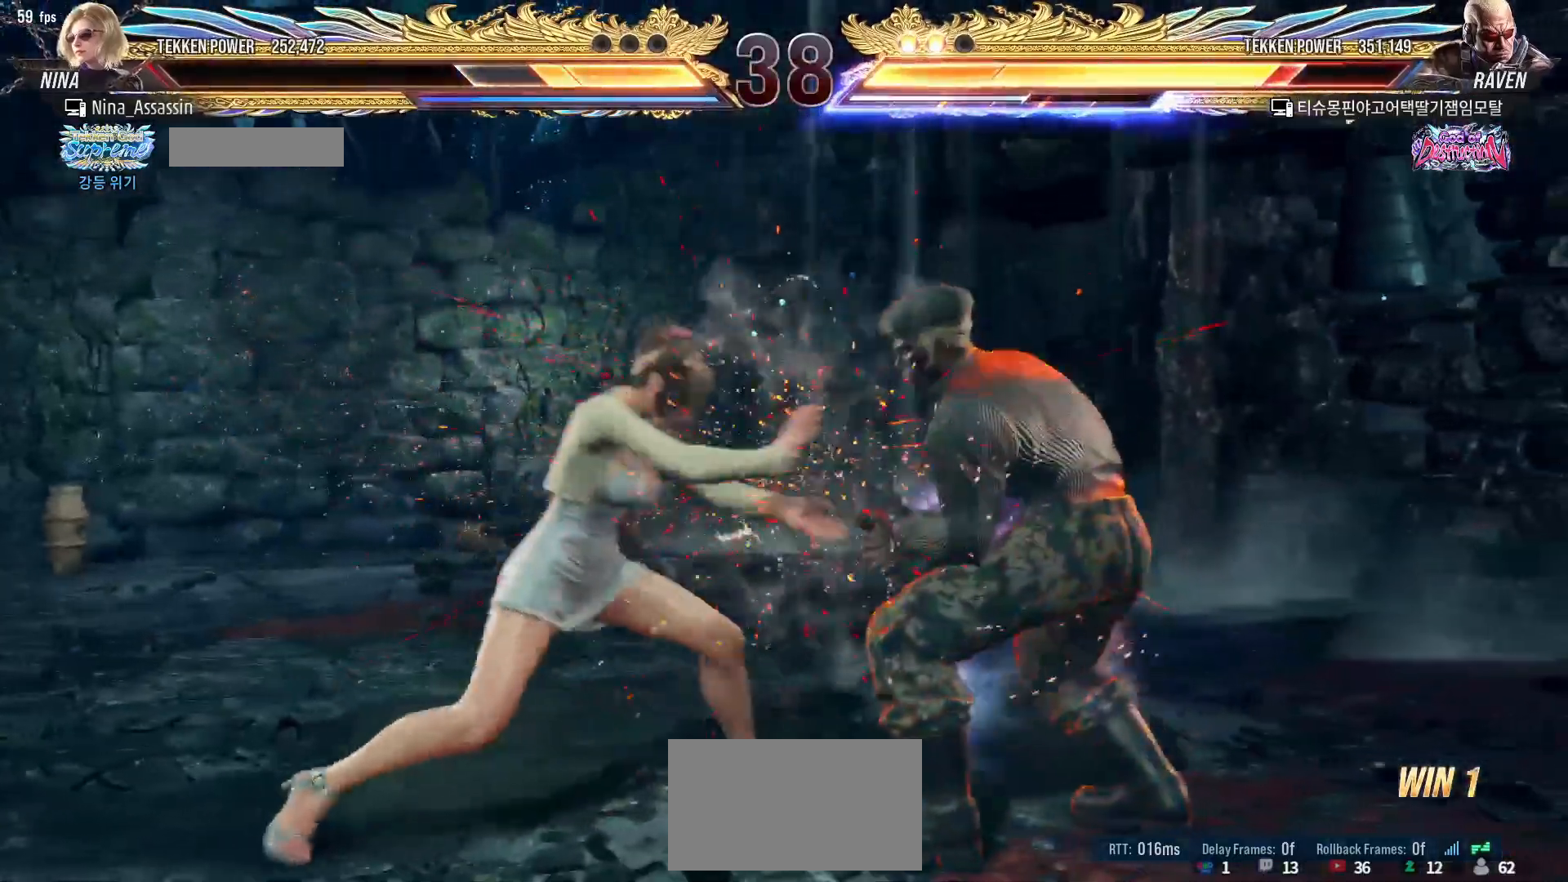
{"buttons": [], "left_stick": "center", "events": [[133, "left_stick", "down"], [217, "left_stick", "center"], [383, "left_stick", "left"], [450, "left_stick", "center"]]}
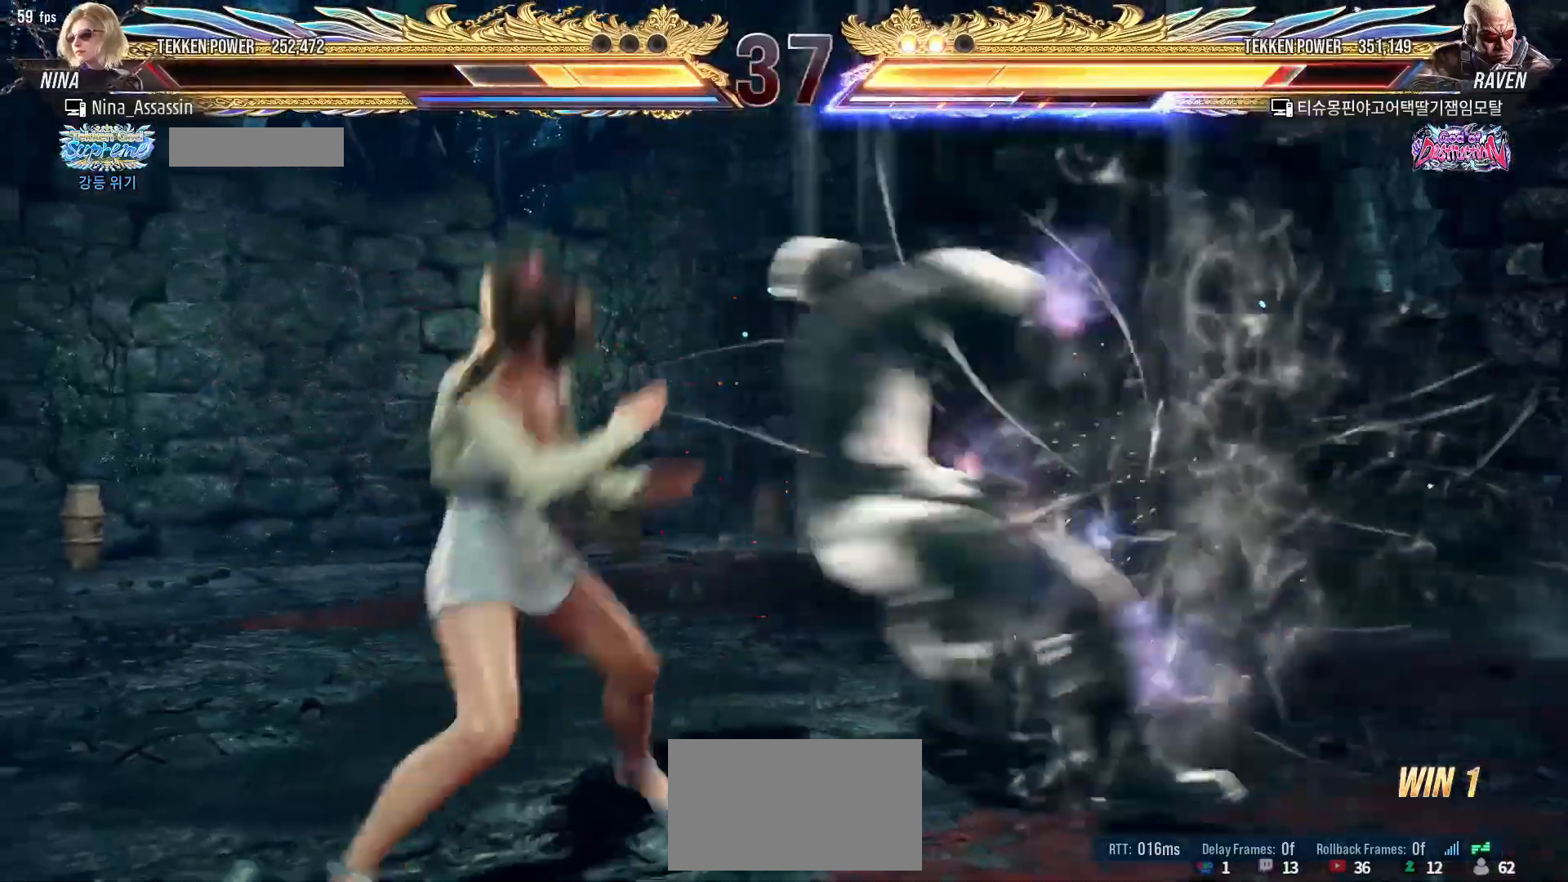
{"buttons": [], "left_stick": "center", "events": [[50, "left_stick", "left"], [483, "left_stick", "center"]]}
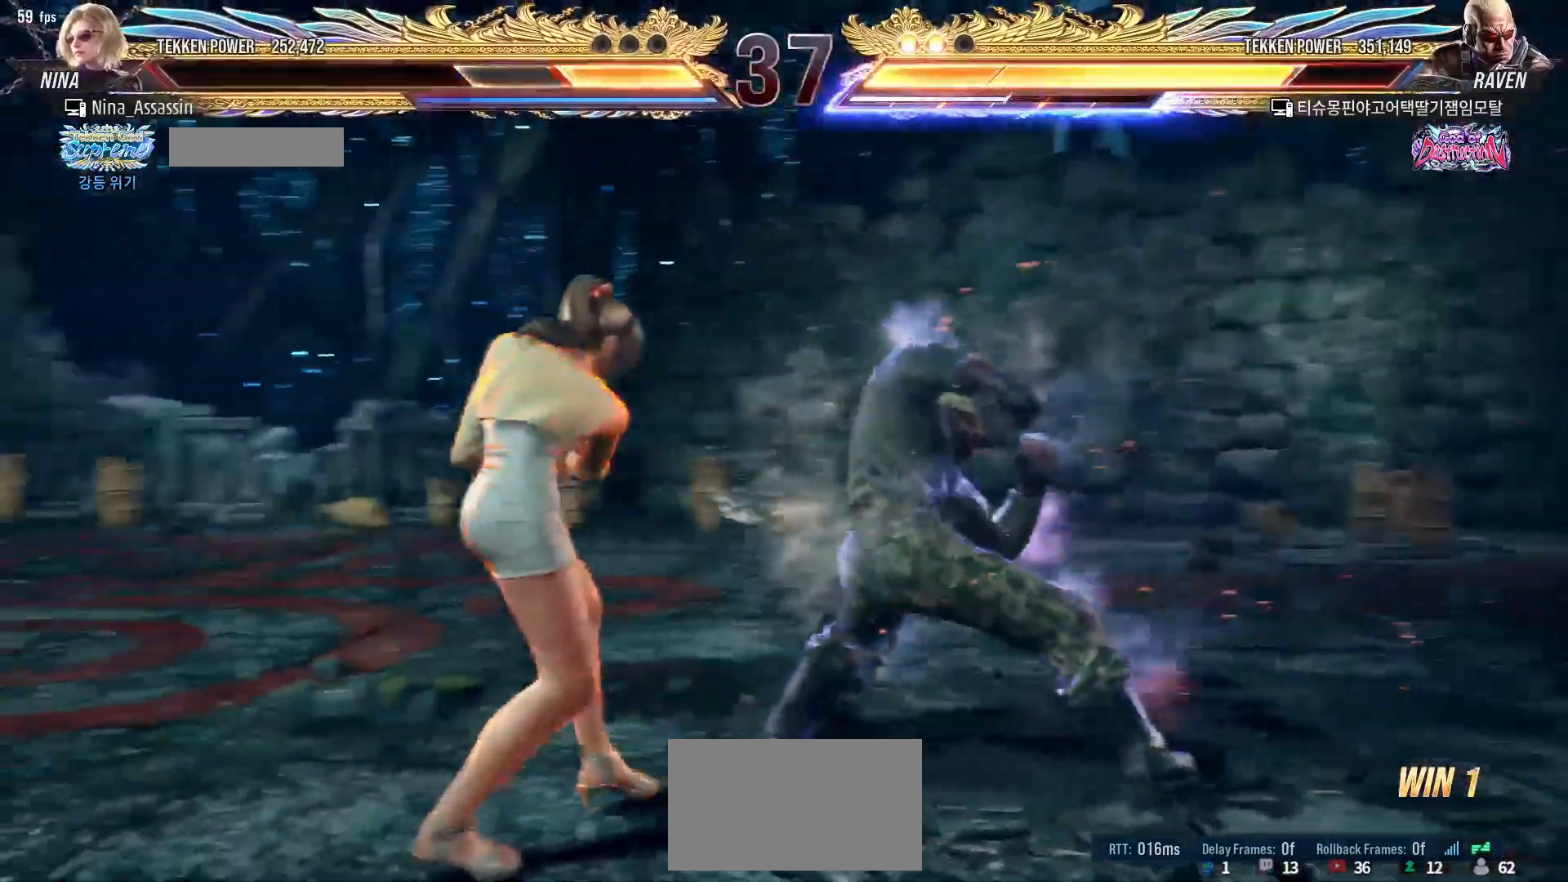
{"buttons": [], "left_stick": "up", "events": [[83, "SQUARE", "down"], [133, "SQUARE", "up"], [233, "TRIANGLE", "down"], [283, "TRIANGLE", "up"], [450, "left_stick", "up"]]}
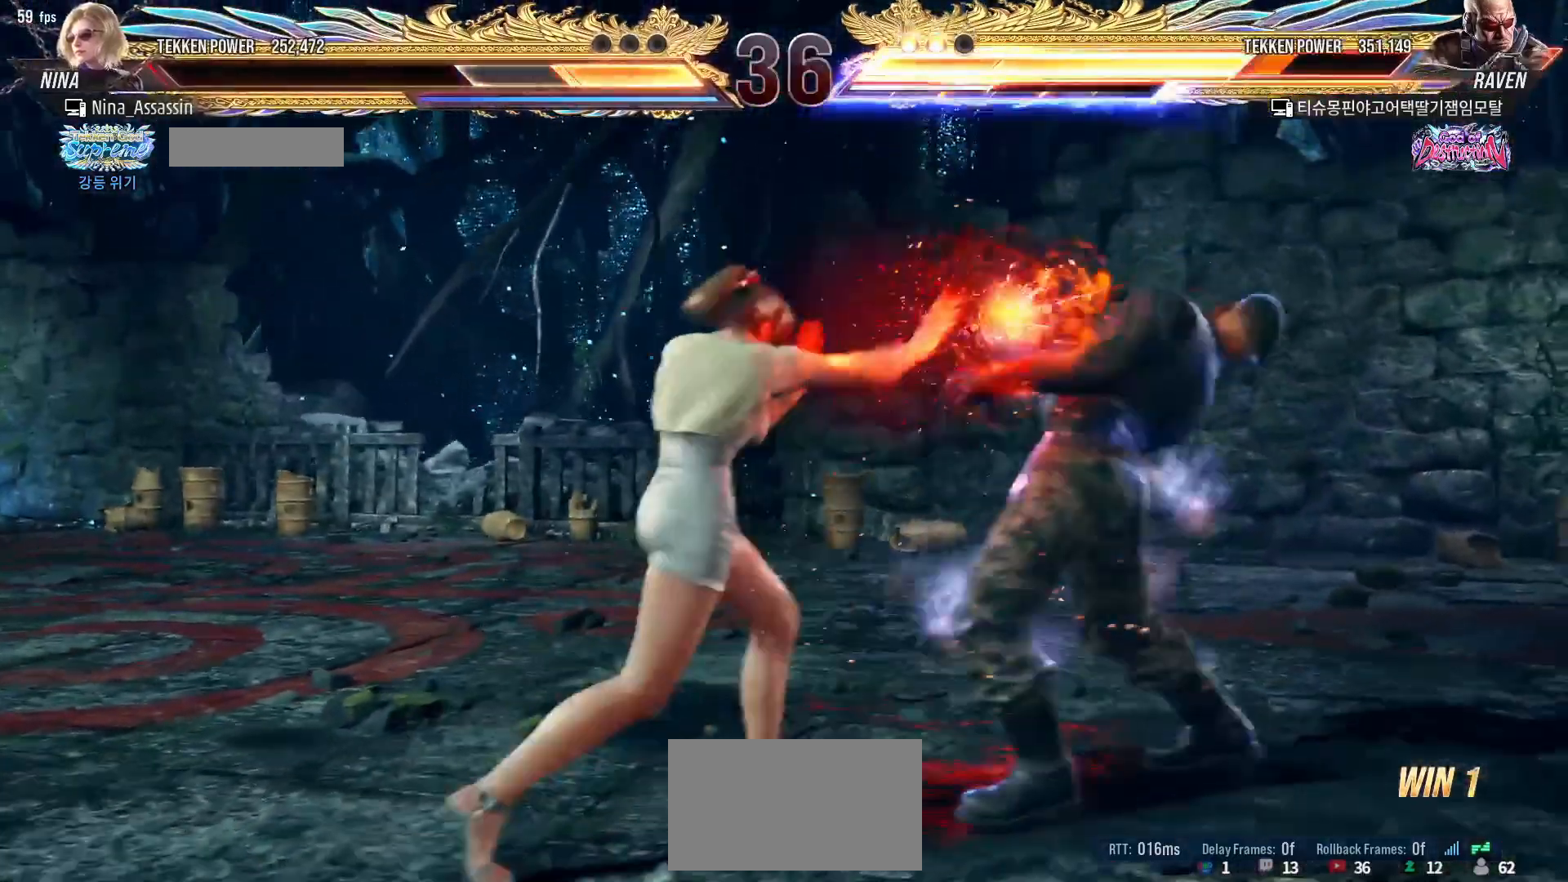
{"buttons": [], "left_stick": "right", "events": [[17, "left_stick", "center"], [200, "SQUARE", "down"], [267, "SQUARE", "up"], [383, "left_stick", "right"]]}
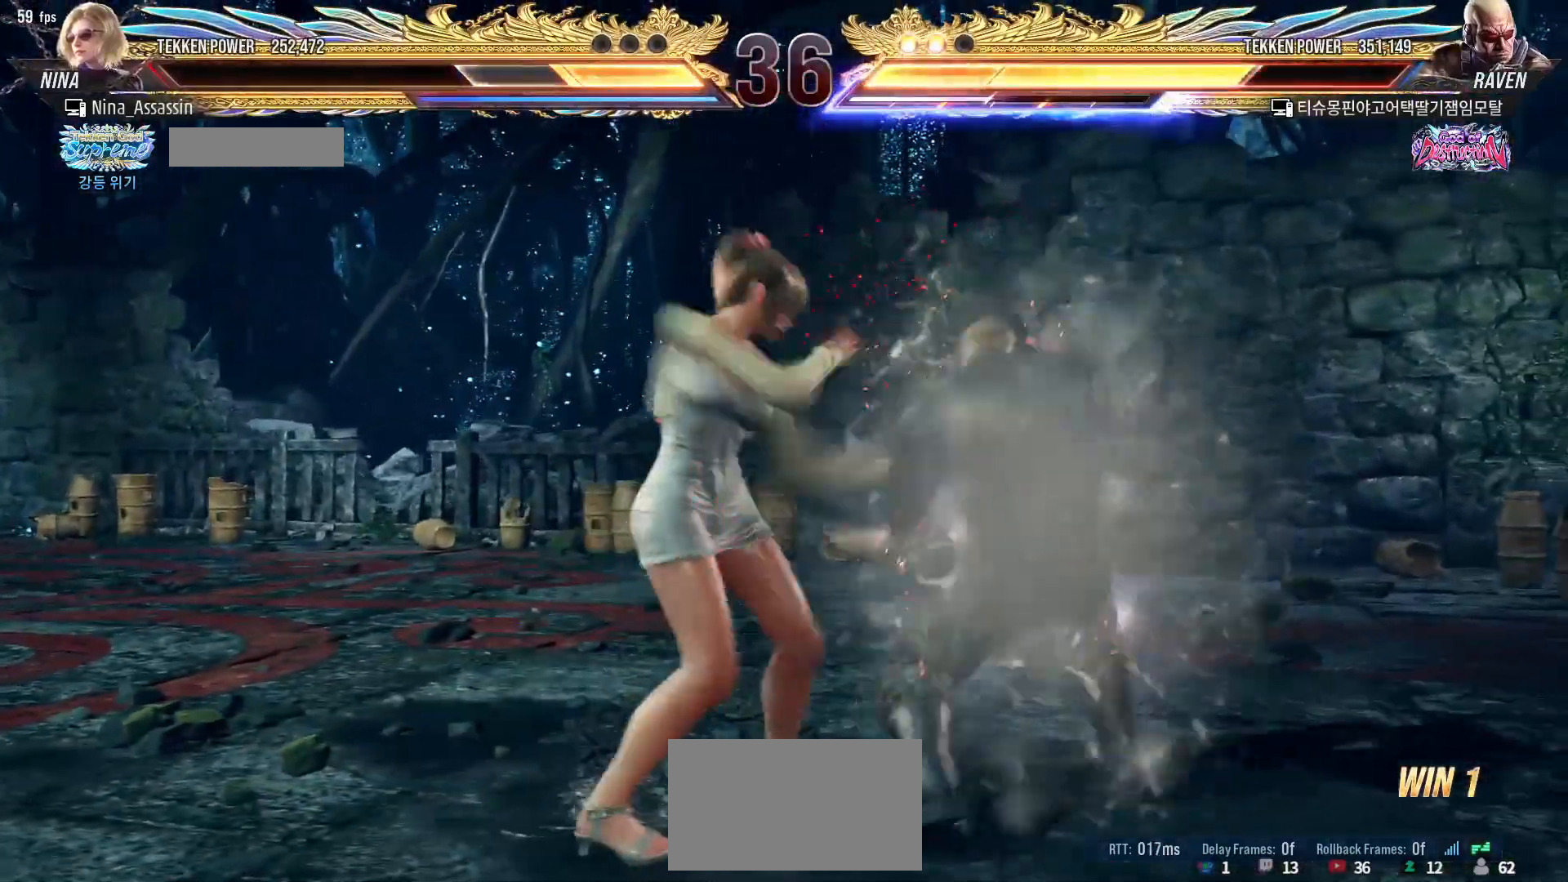
{"buttons": [], "left_stick": "center", "events": [[100, "SQUARE", "down"], [150, "SQUARE", "up"], [283, "left_stick", "center"], [367, "left_stick", "left"], [500, "left_stick", "center"]]}
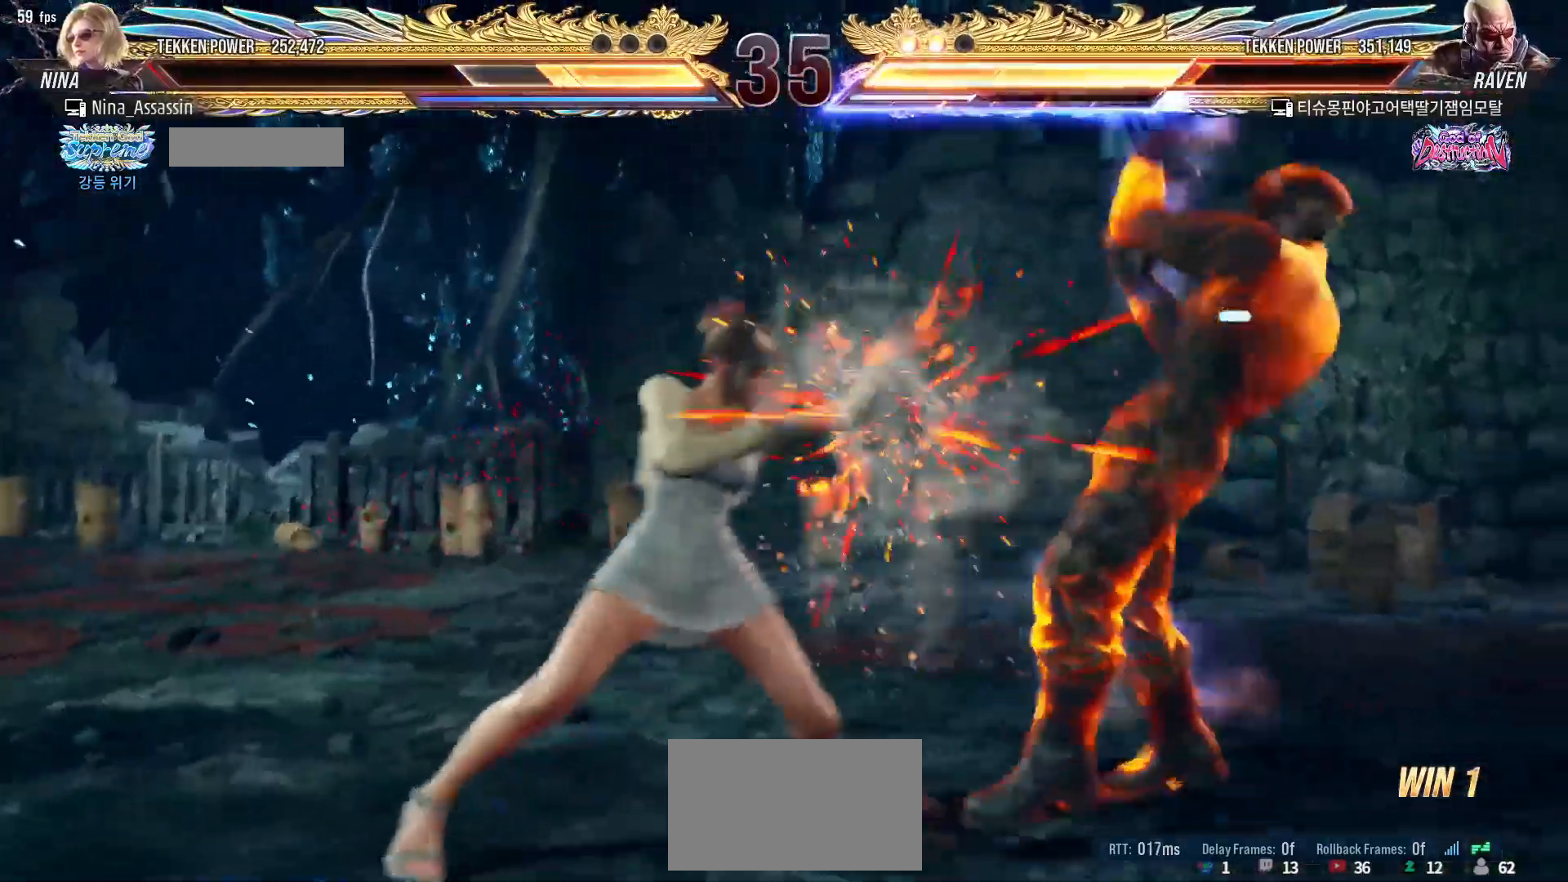
{"buttons": [], "left_stick": "center", "events": [[233, "SQUARE", "down"], [317, "SQUARE", "up"], [383, "TRIANGLE", "down"], [450, "TRIANGLE", "up"]]}
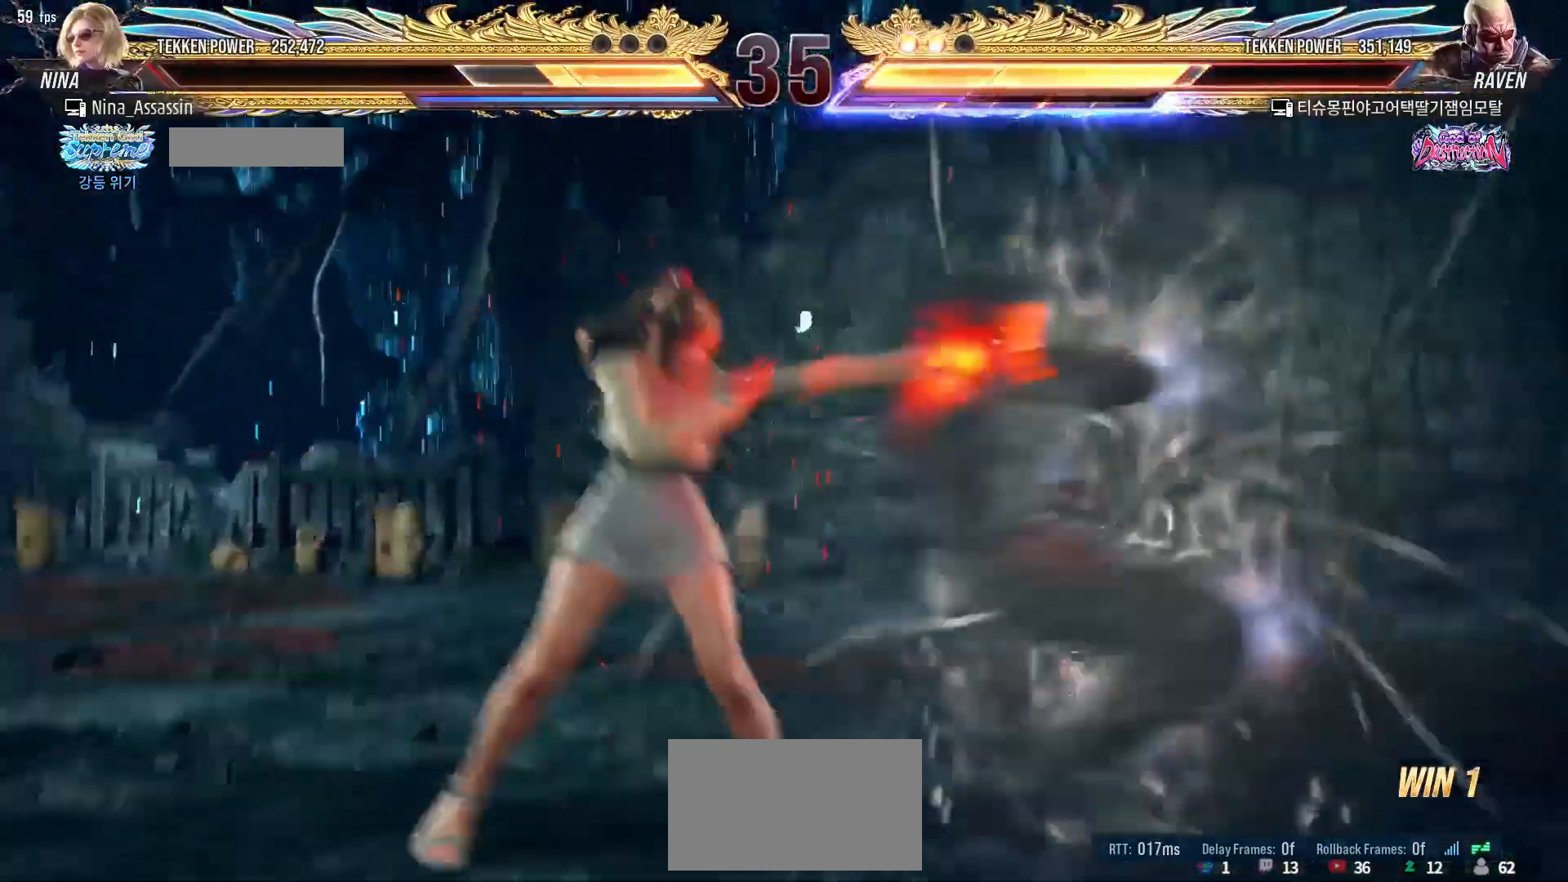
{"buttons": ["SQUARE", "TRIANGLE"], "left_stick": "center", "events": [[83, "SQUARE", "down"], [133, "SQUARE", "up"], [300, "SQUARE", "down"], [300, "TRIANGLE", "down"], [350, "SQUARE", "up"], [350, "TRIANGLE", "up"], [483, "SQUARE", "down"], [483, "TRIANGLE", "down"]]}
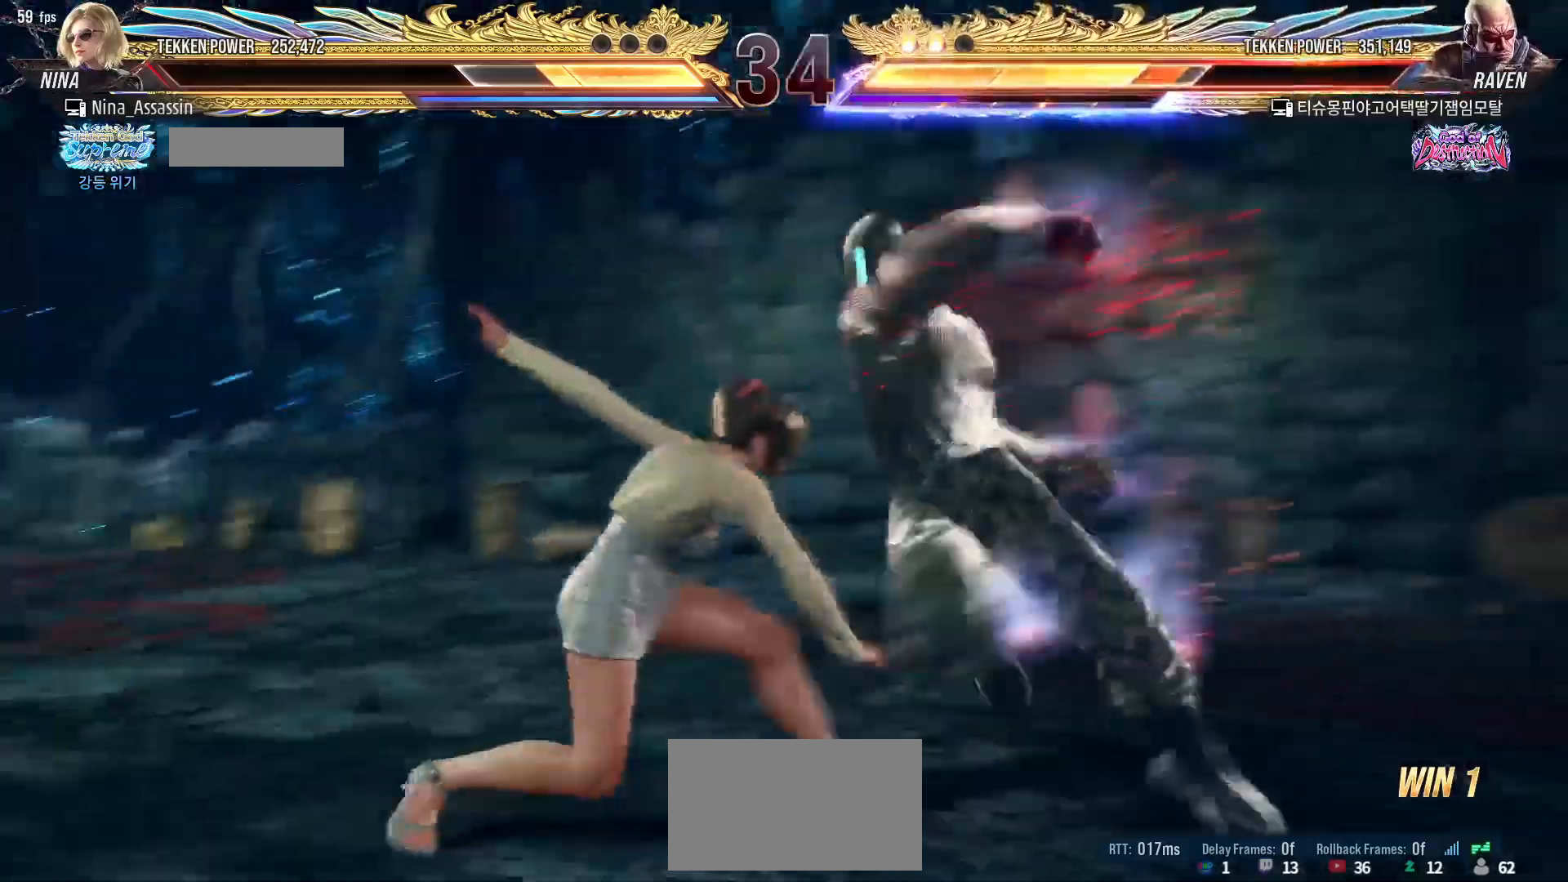
{"buttons": [], "left_stick": "left", "events": [[33, "SQUARE", "up"], [33, "TRIANGLE", "up"], [133, "SQUARE", "down"], [133, "TRIANGLE", "down"], [183, "SQUARE", "up"], [183, "TRIANGLE", "up"], [383, "left_stick", "left"]]}
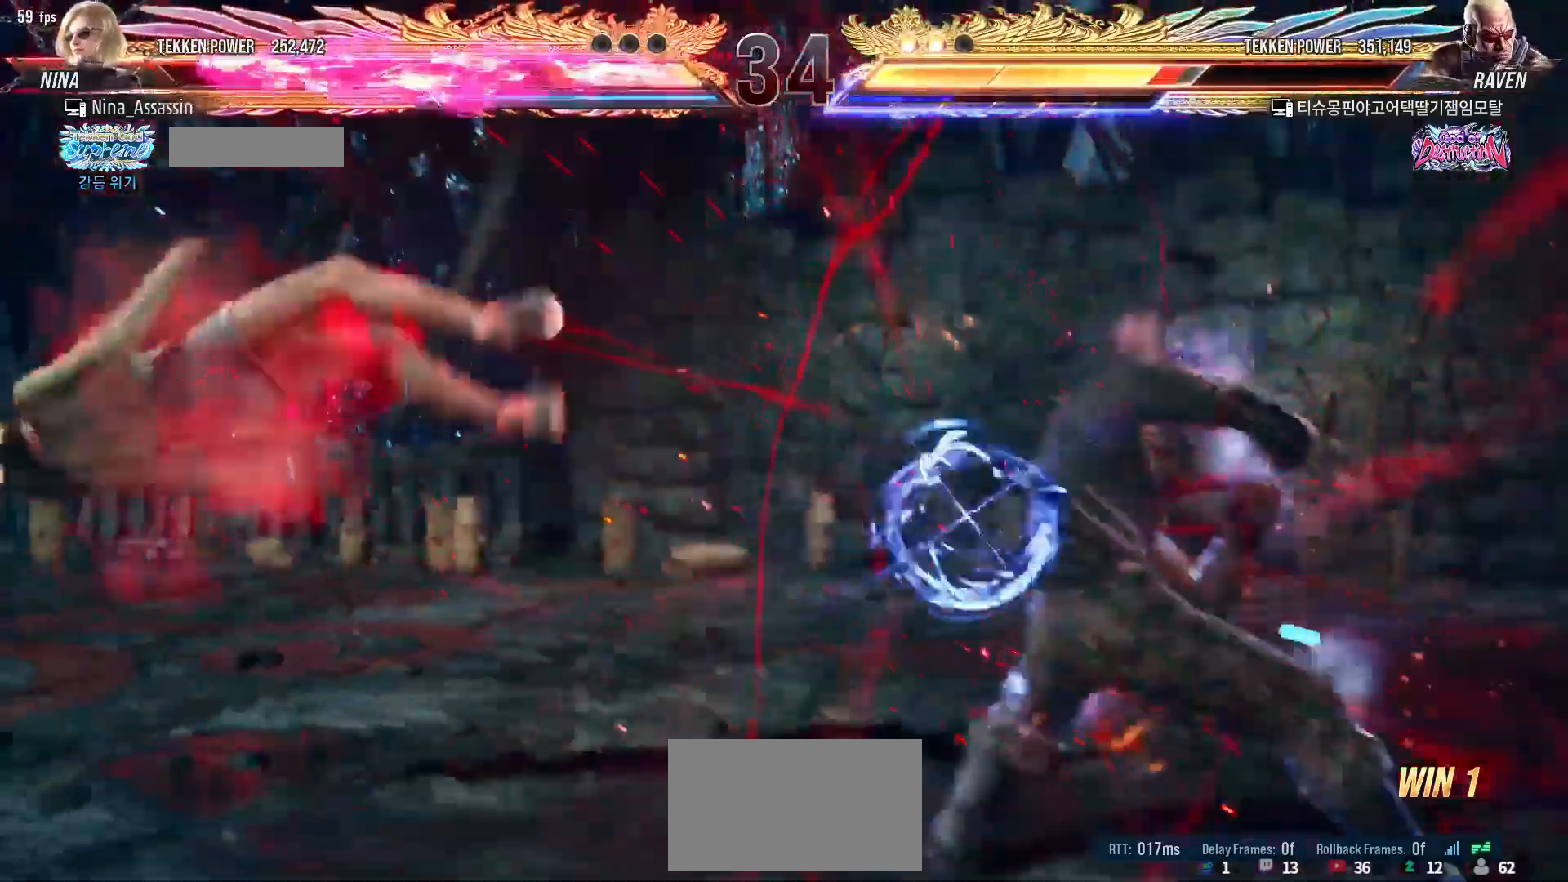
{"buttons": [], "left_stick": "left", "events": []}
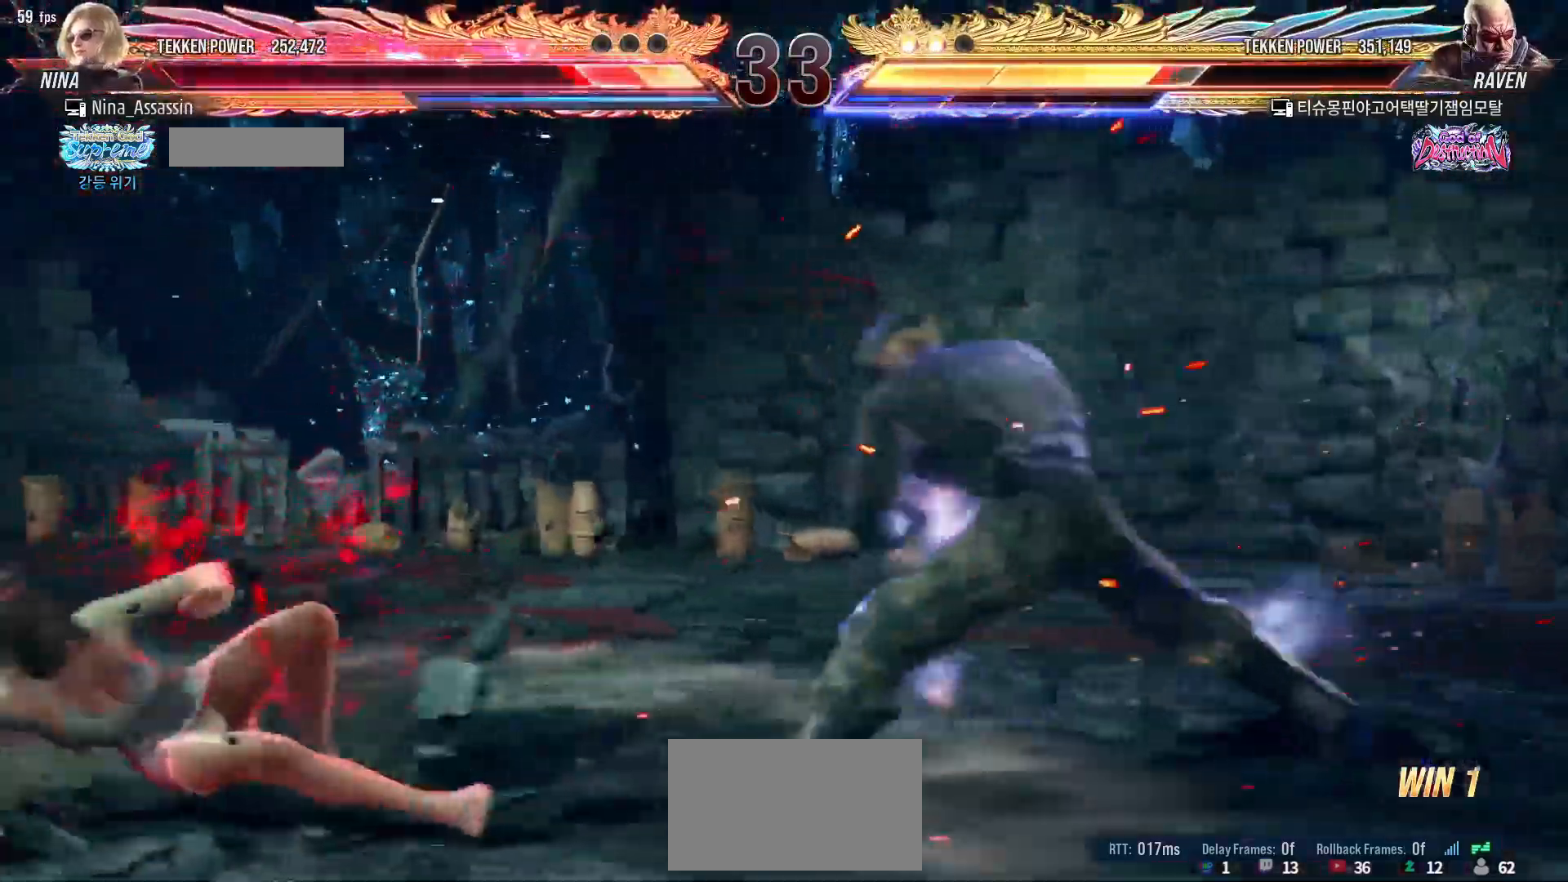
{"buttons": [], "left_stick": "down-left", "events": [[250, "left_stick", "center"], [300, "left_stick", "left"], [400, "left_stick", "down-left"]]}